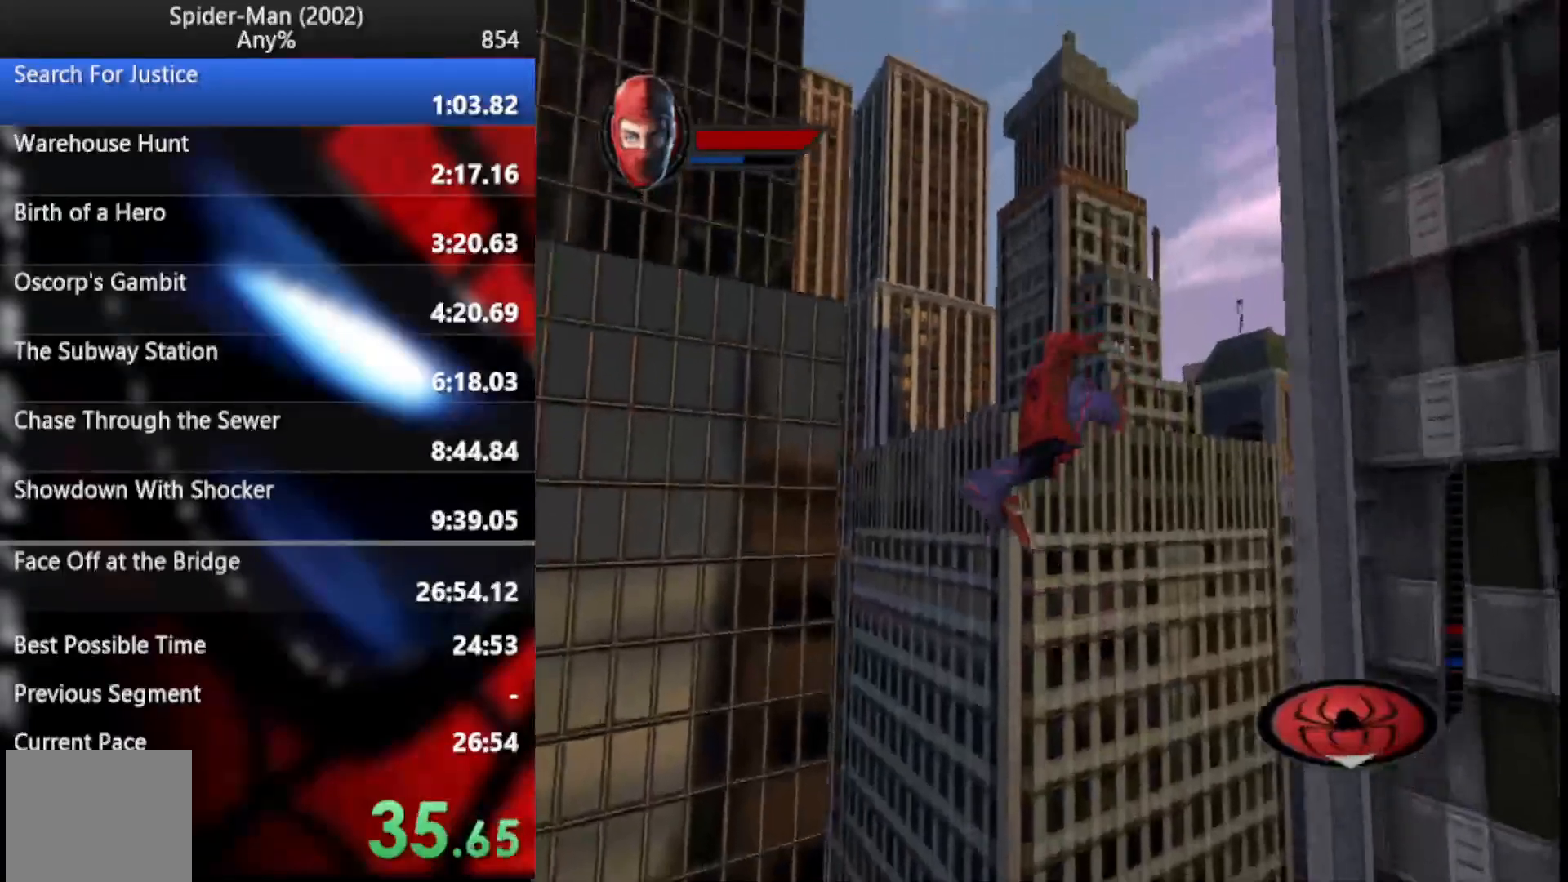
Gameplay with a controller (PlayStation layout); each line is a JSON object with the inputs held at the frame after it. "button_events" lists button changes between this image and that frame as [ms after this image, input, new state], when the widget could be followed in between (sticks are given only as held states). Not read: R1.
{"buttons": ["R2"], "left_stick": "up", "right_stick": "center", "button_events": []}
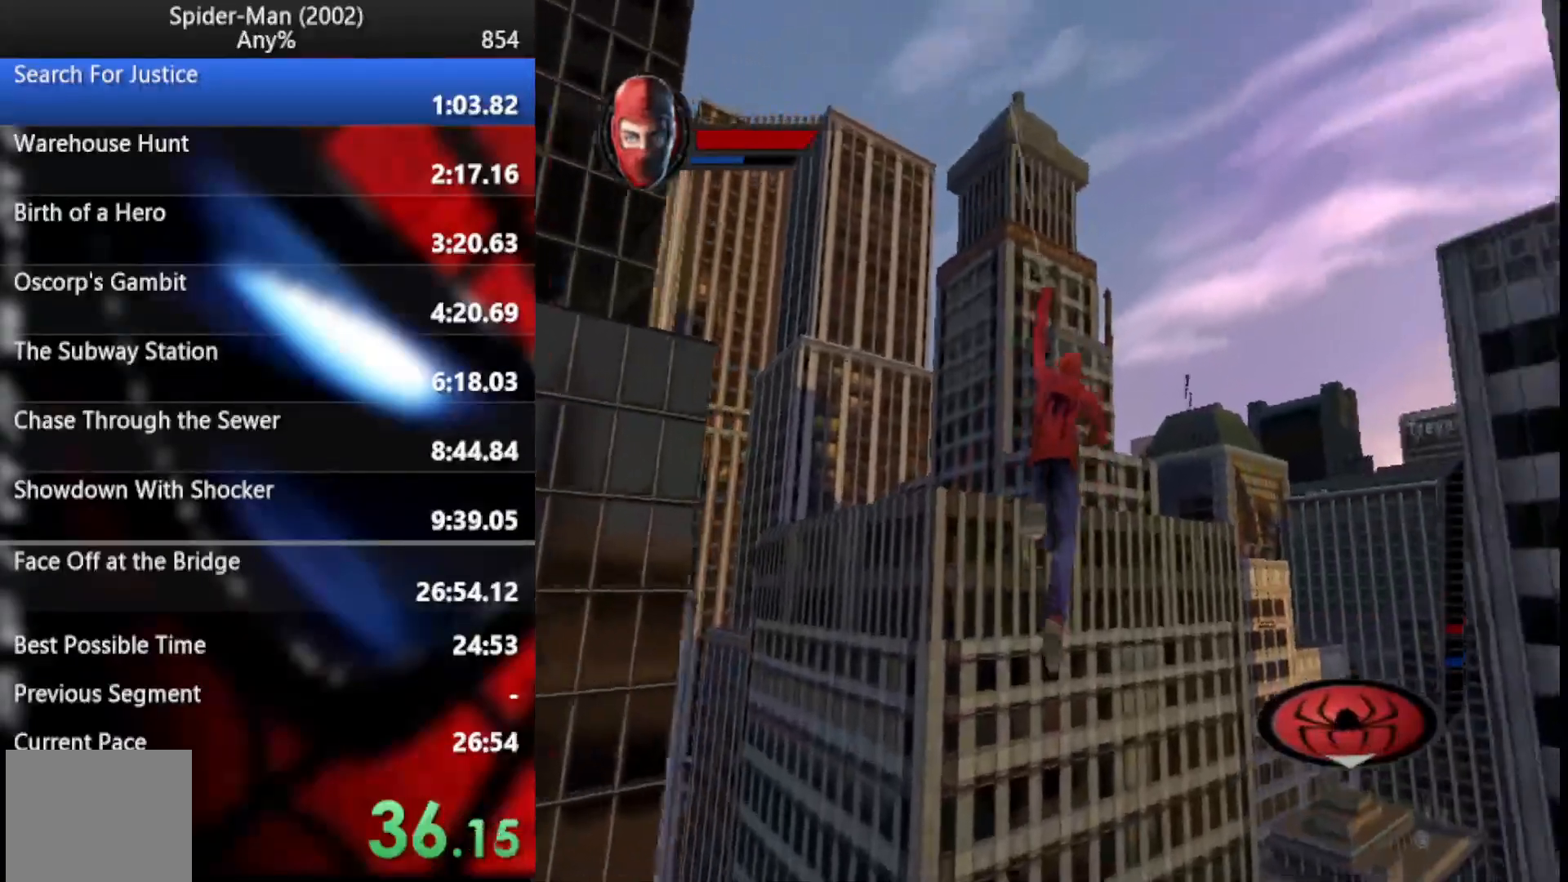
{"buttons": ["R2"], "left_stick": "center", "right_stick": "center", "button_events": []}
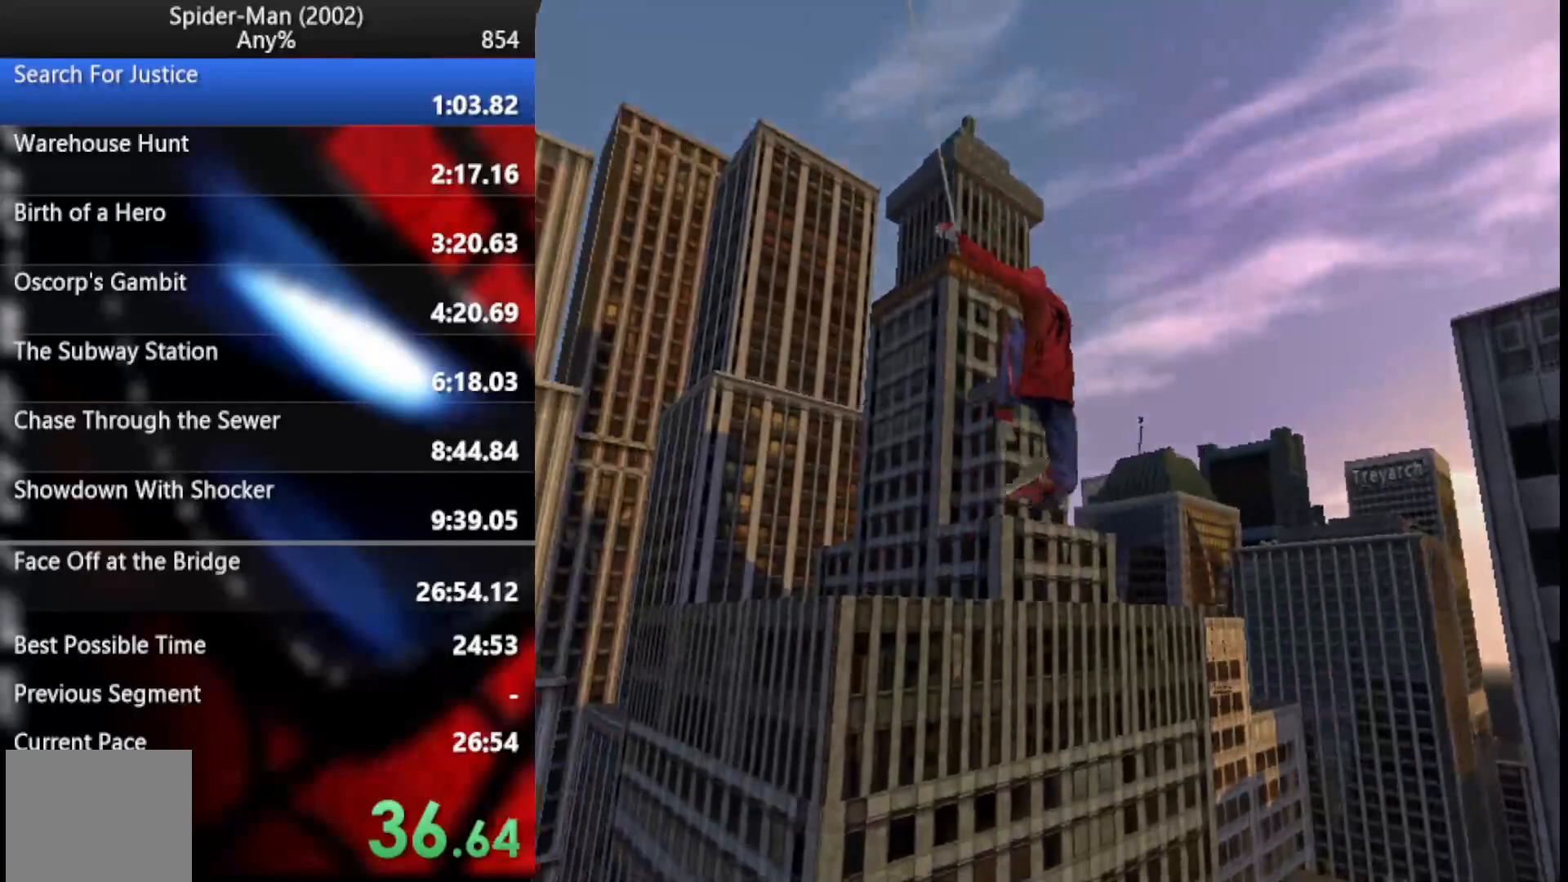
{"buttons": ["R2"], "left_stick": "up", "right_stick": "center", "button_events": []}
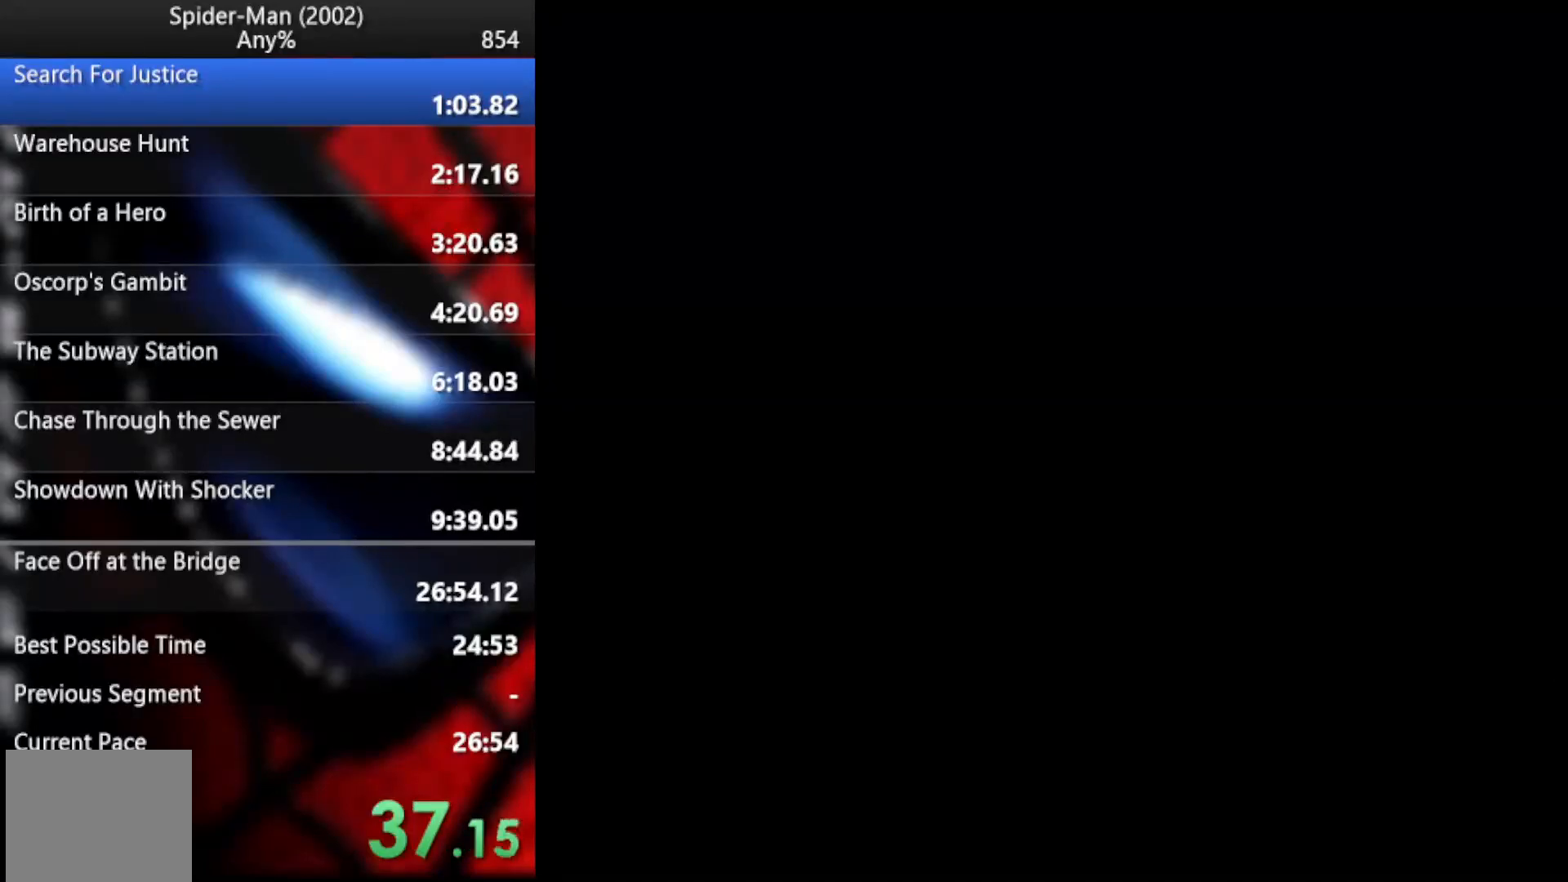
{"buttons": ["CROSS"], "left_stick": "up-left", "right_stick": "center", "button_events": [[103, "R2", "up"], [137, "CROSS", "down"], [239, "CROSS", "up"], [325, "CROSS", "down"], [393, "CROSS", "up"], [444, "CROSS", "down"]]}
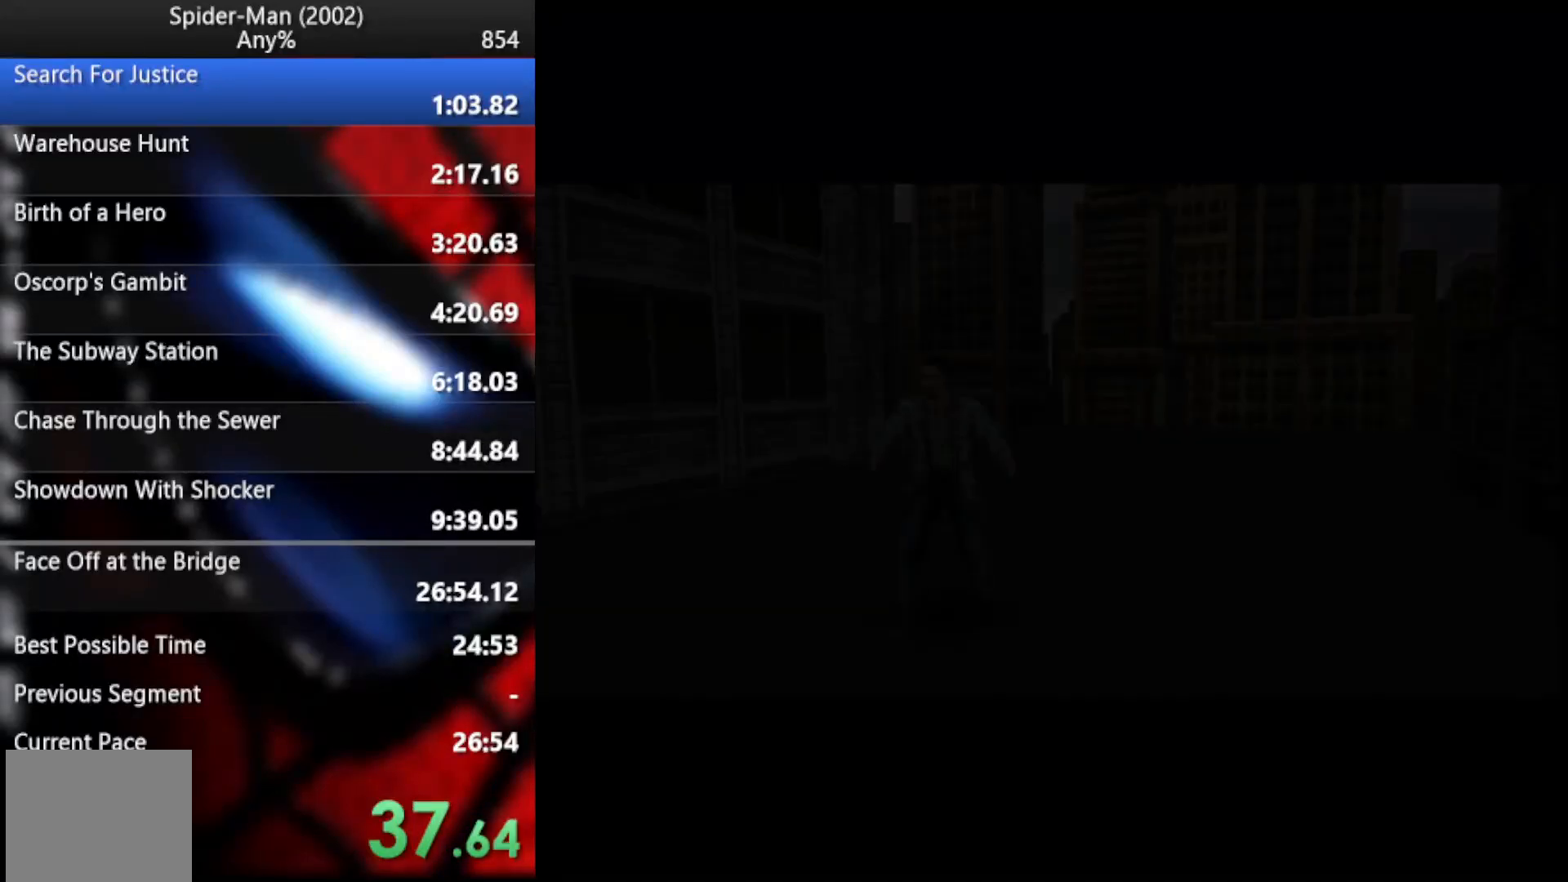
{"buttons": ["CROSS"], "left_stick": "up-left", "right_stick": "center", "button_events": [[69, "CROSS", "up"], [137, "CROSS", "down"], [222, "CROSS", "up"], [273, "CROSS", "down"], [342, "CROSS", "up"], [393, "CROSS", "down"]]}
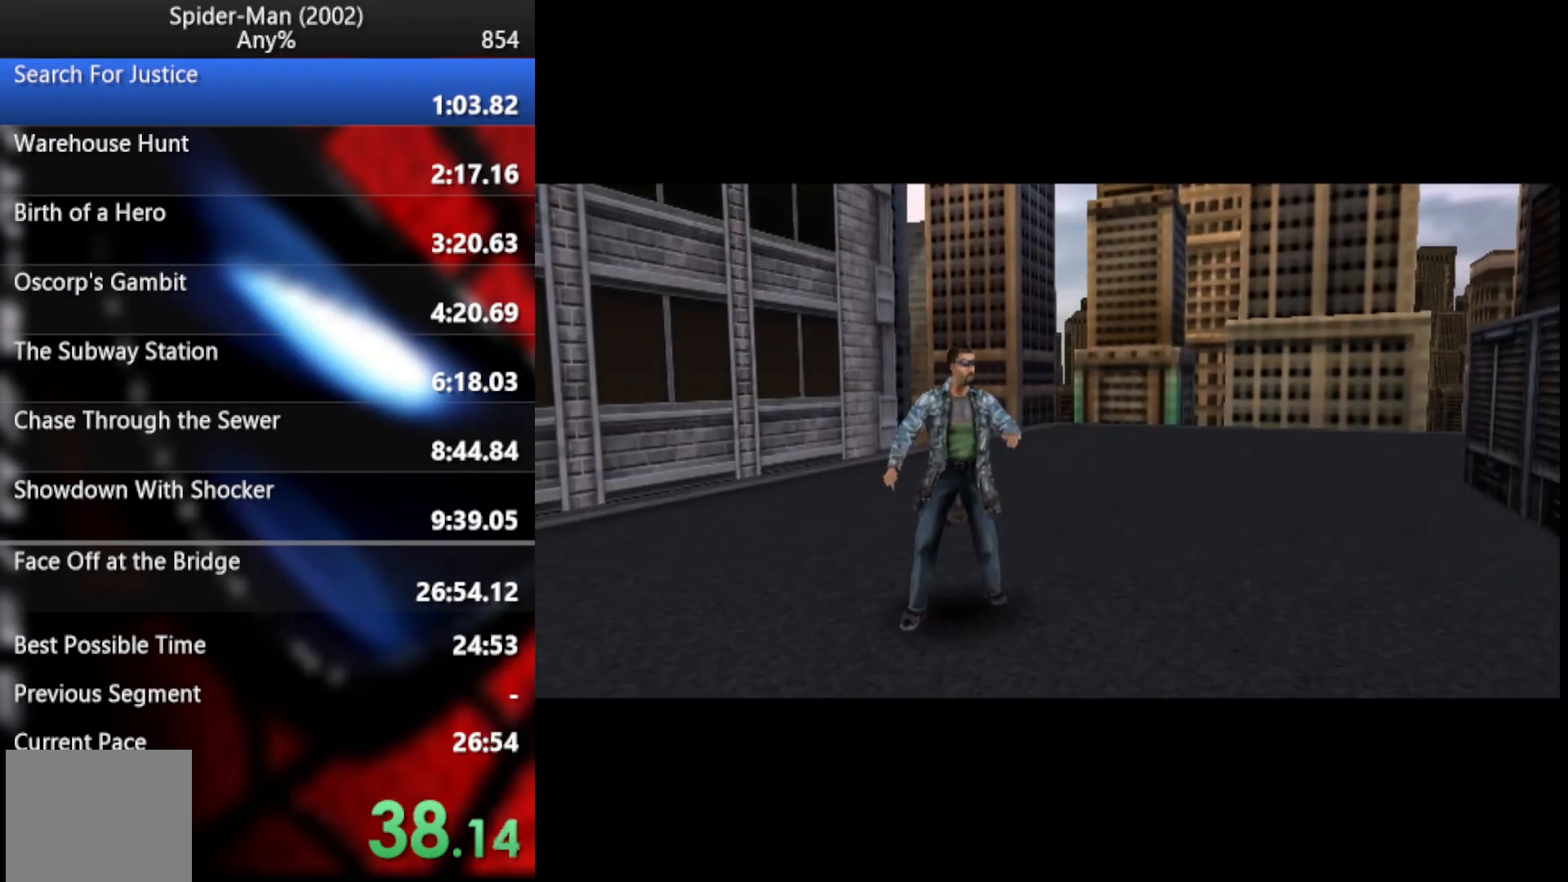
{"buttons": ["CROSS"], "left_stick": "up-left", "right_stick": "center", "button_events": [[137, "CROSS", "up"], [205, "CROSS", "down"], [290, "CROSS", "up"], [342, "CROSS", "down"], [427, "CROSS", "up"], [495, "CROSS", "down"]]}
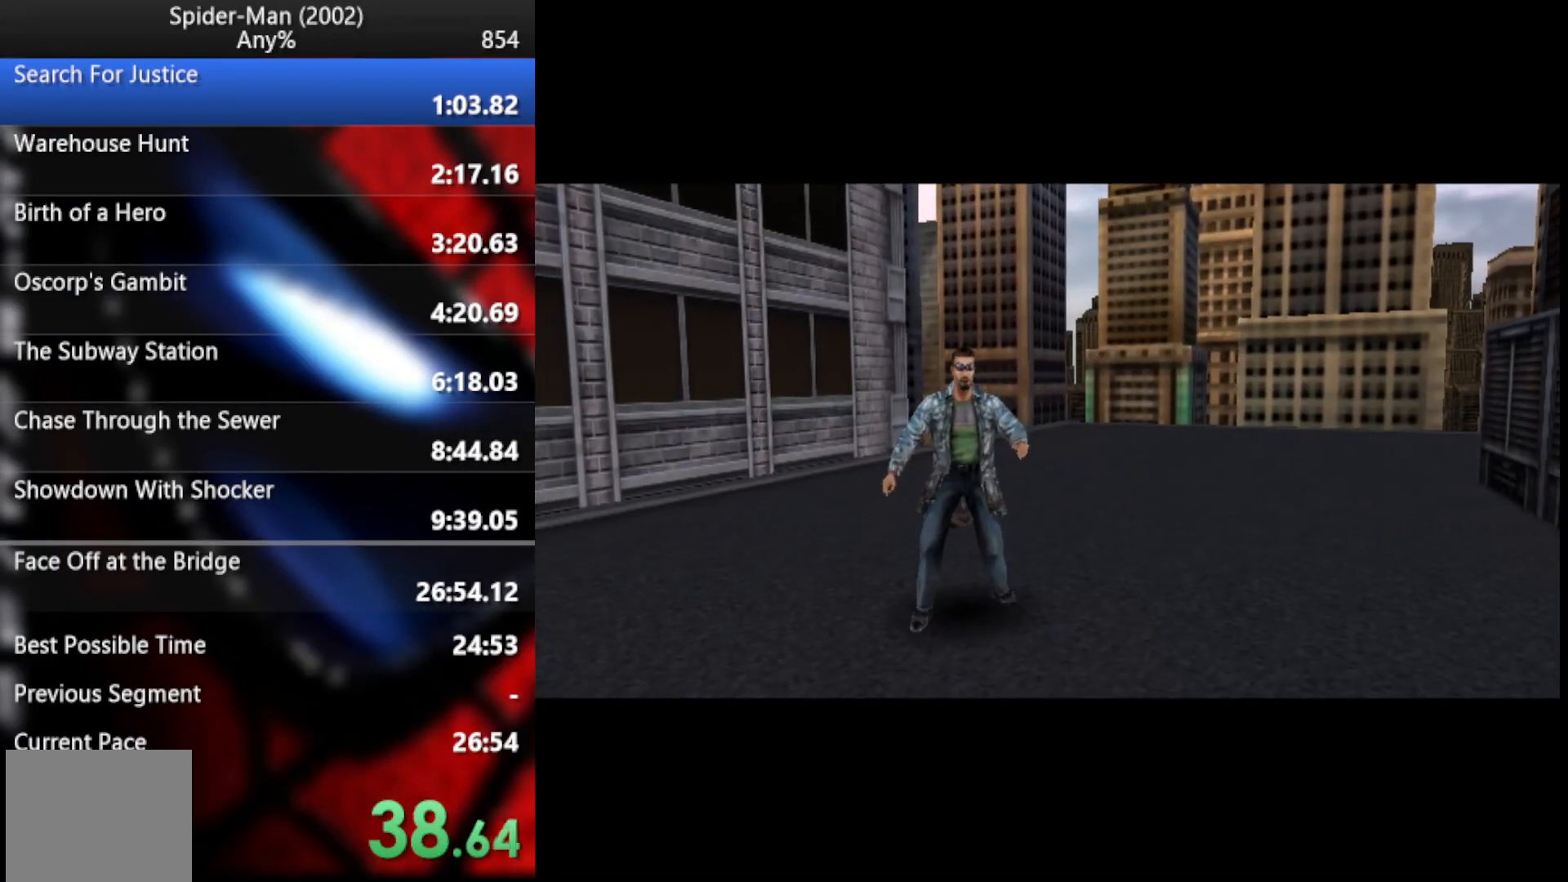
{"buttons": ["CROSS"], "left_stick": "up-left", "right_stick": "center", "button_events": [[51, "CROSS", "up"], [103, "CROSS", "down"], [188, "CROSS", "up"], [256, "CROSS", "down"], [325, "CROSS", "up"], [393, "CROSS", "down"]]}
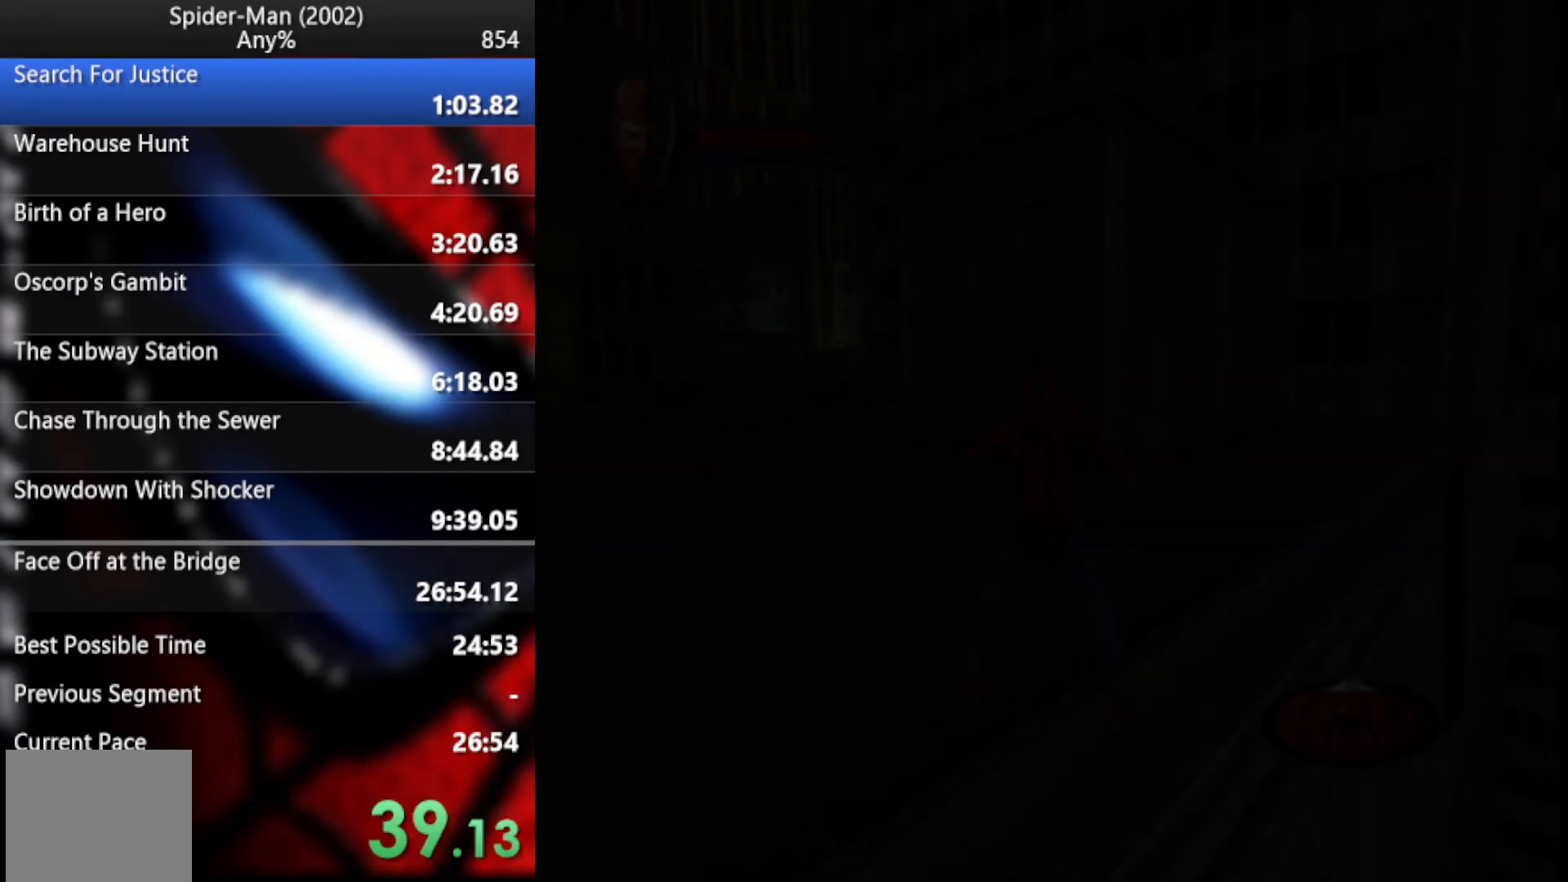
{"buttons": ["R2"], "left_stick": "up-left", "right_stick": "center", "button_events": [[103, "CROSS", "up"], [103, "R2", "down"]]}
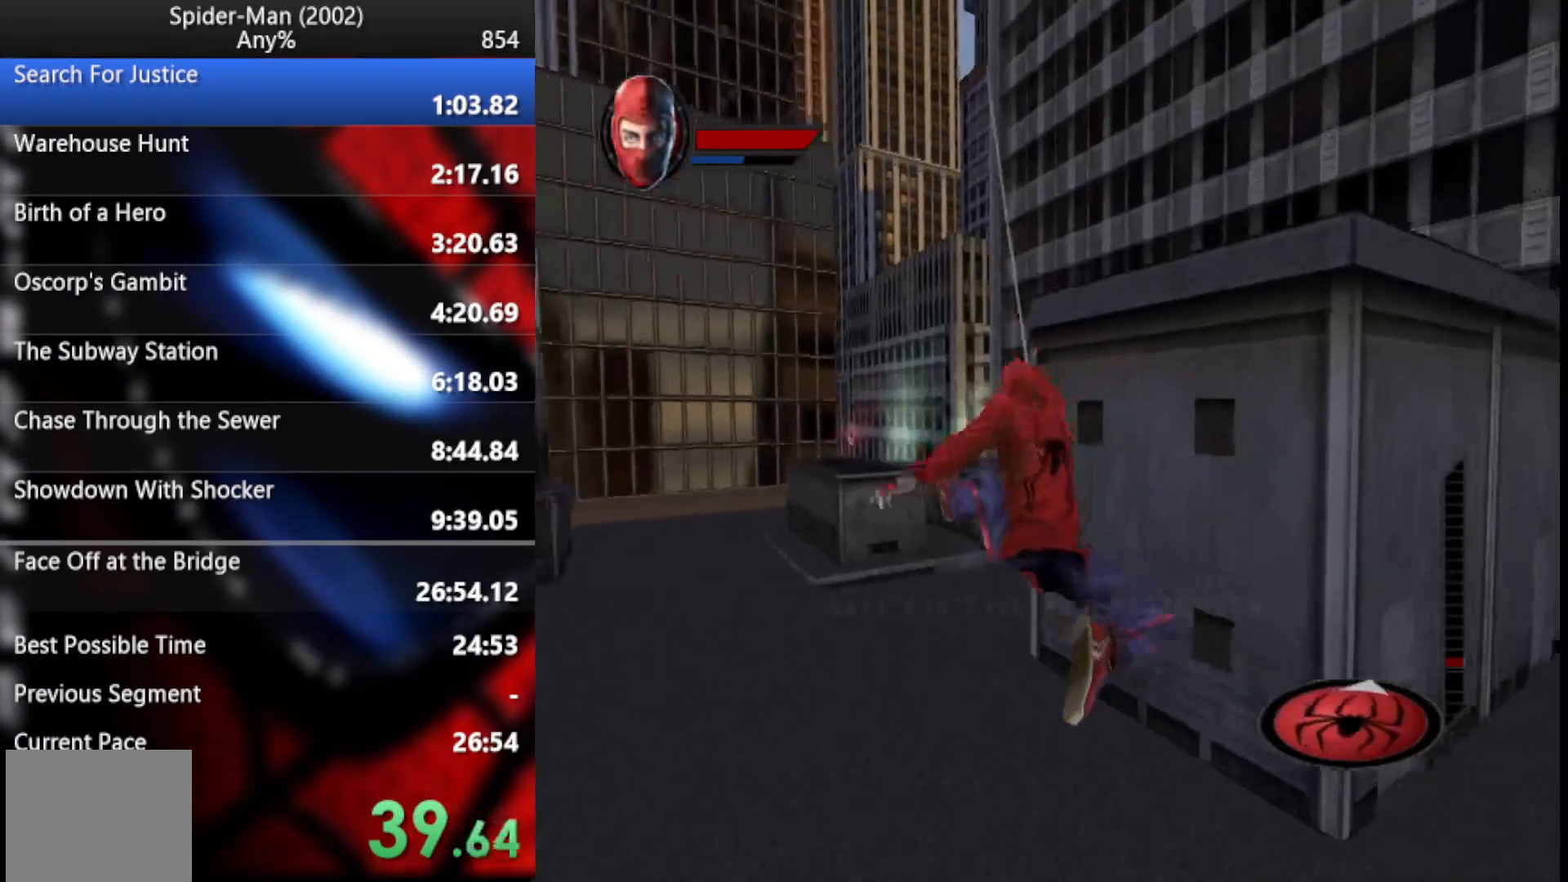
{"buttons": ["R2"], "left_stick": "up", "right_stick": "center", "button_events": []}
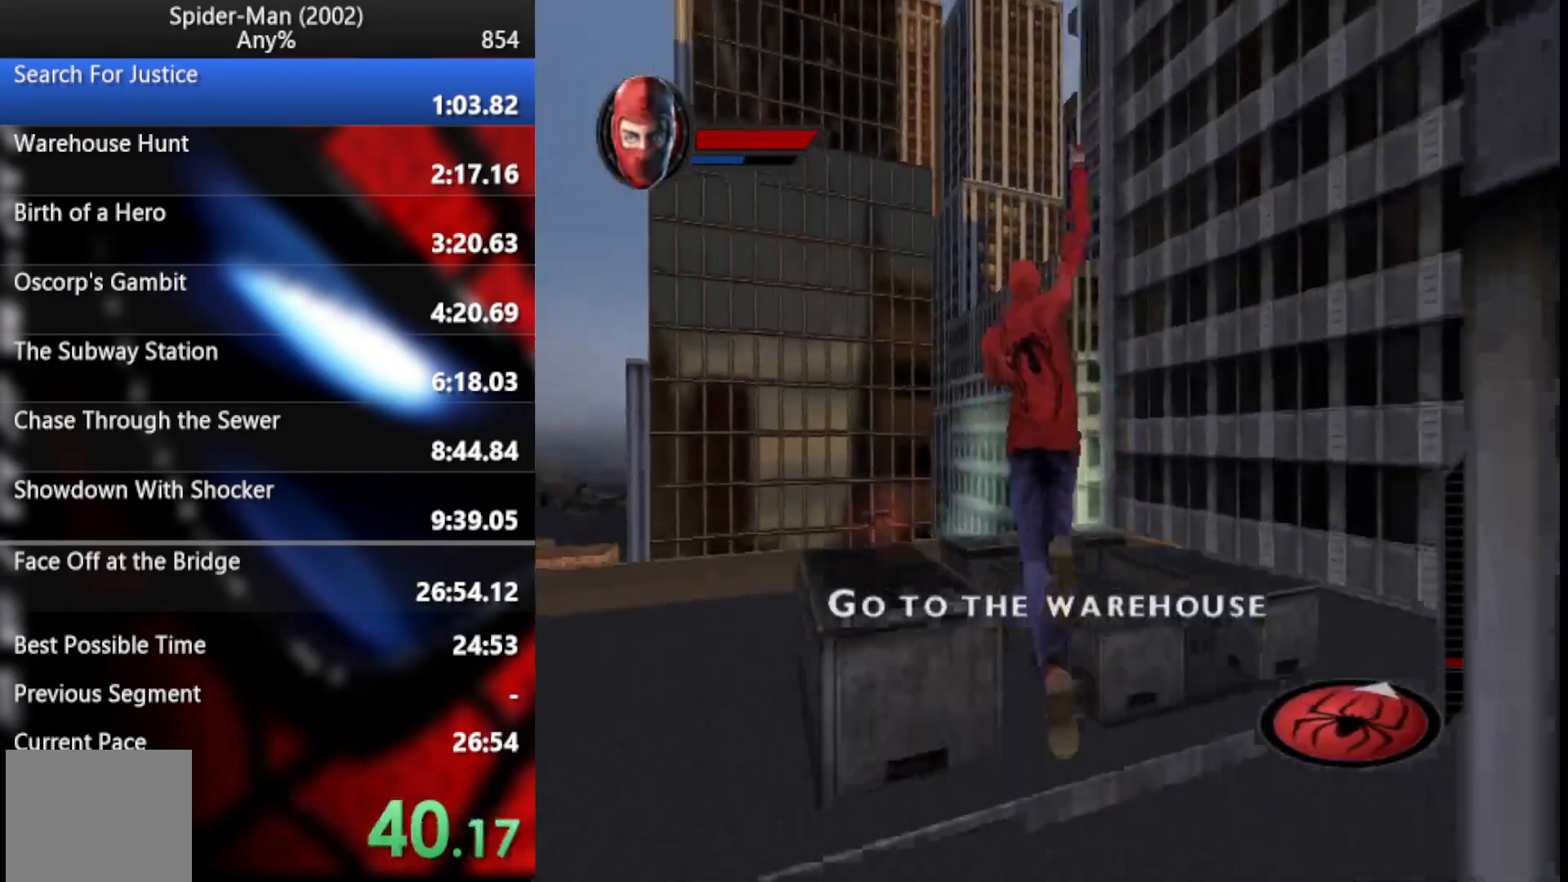
{"buttons": ["R2"], "left_stick": "up", "right_stick": "center", "button_events": []}
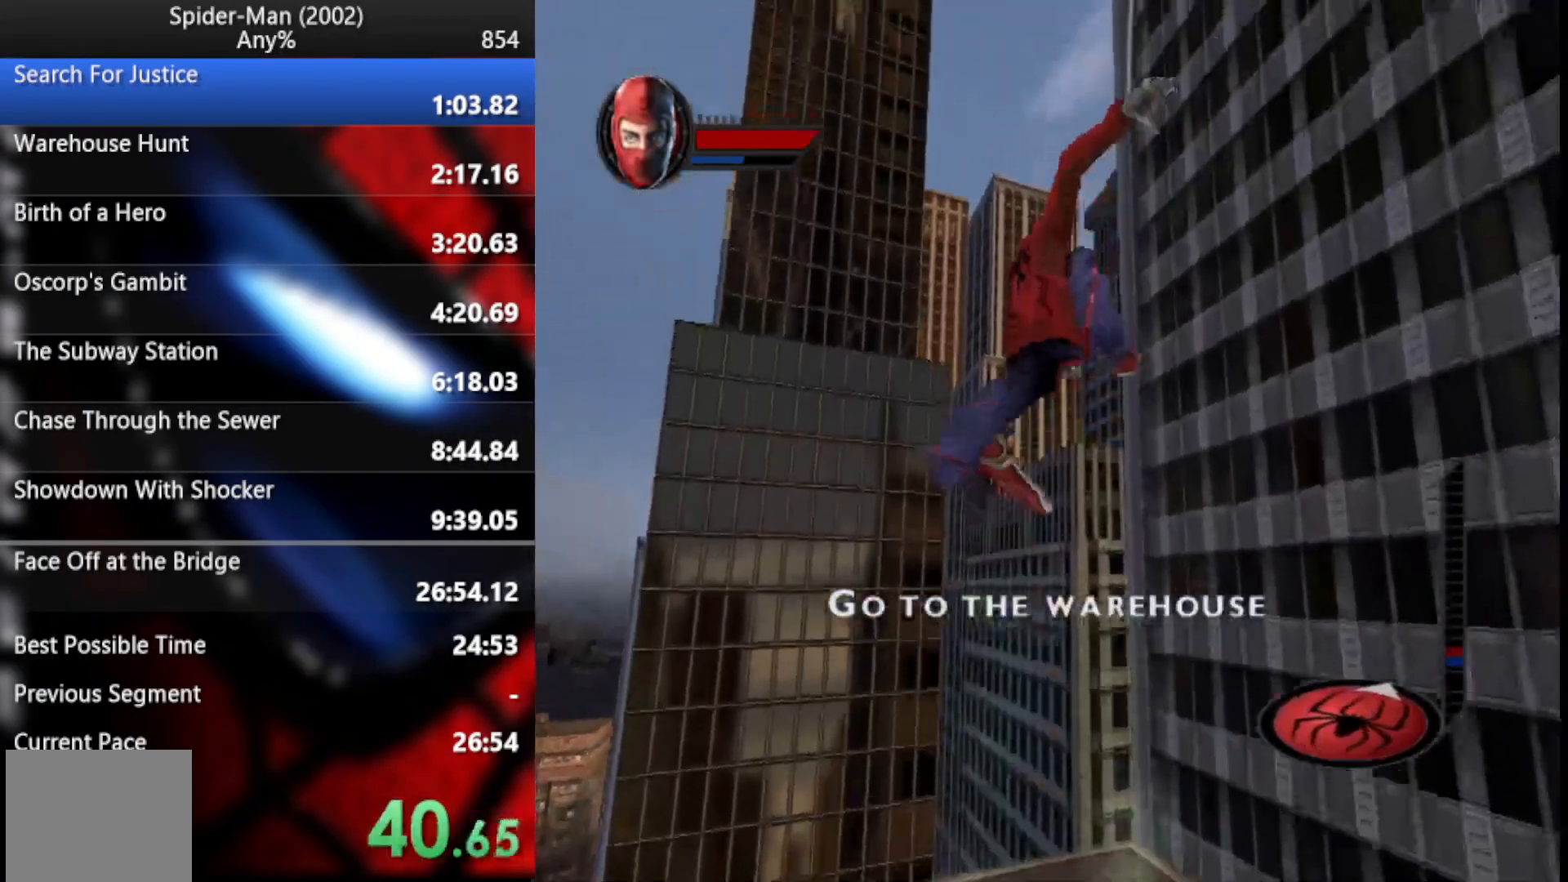
{"buttons": ["R2"], "left_stick": "up", "right_stick": "center", "button_events": []}
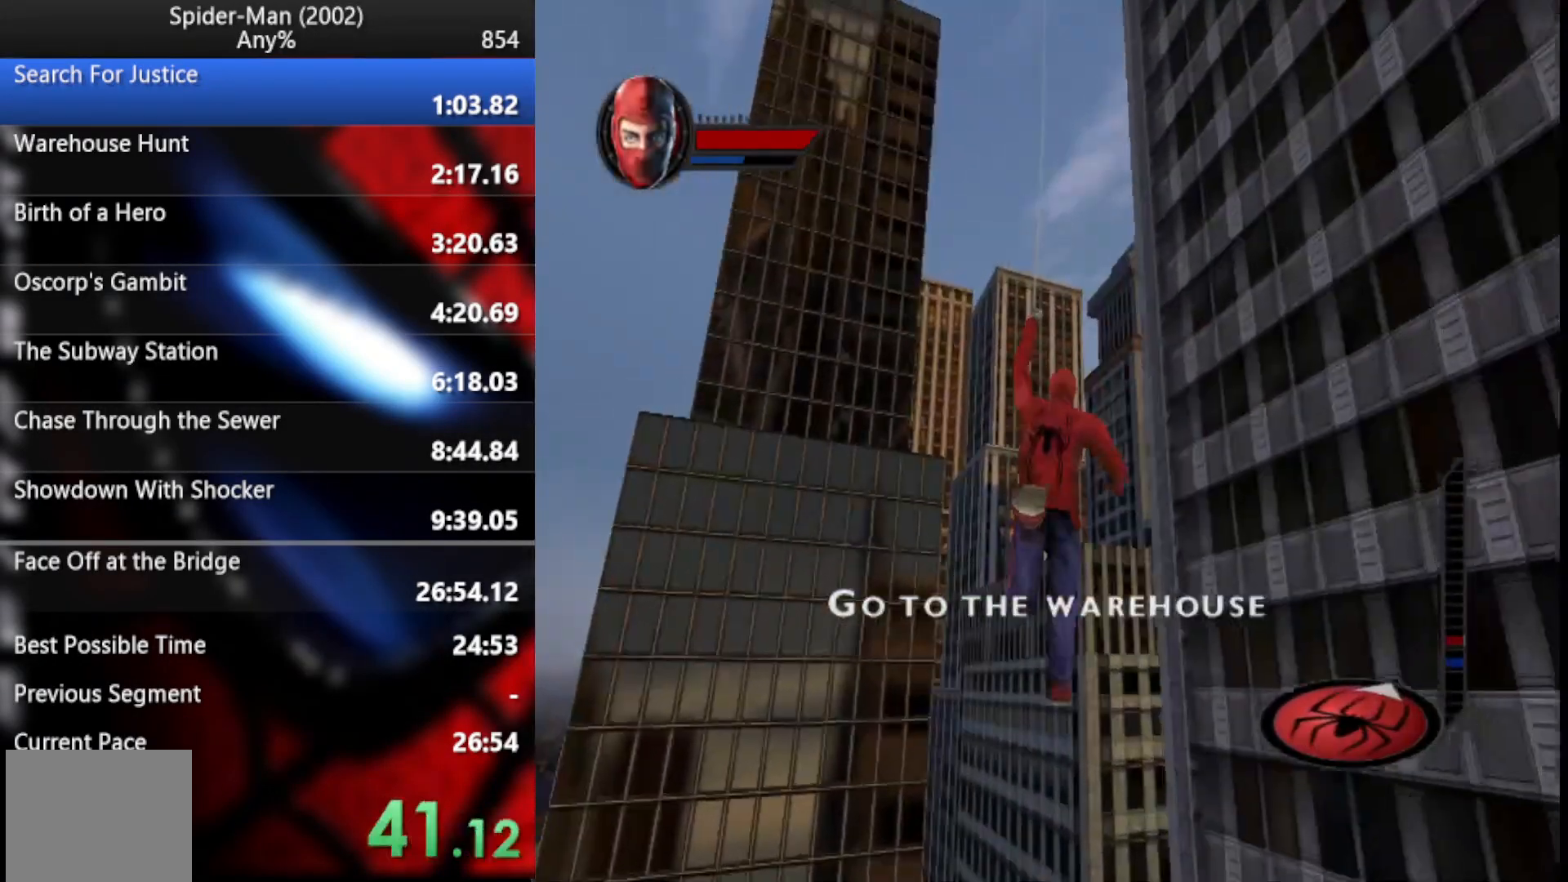
{"buttons": ["R2"], "left_stick": "up", "right_stick": "center", "button_events": []}
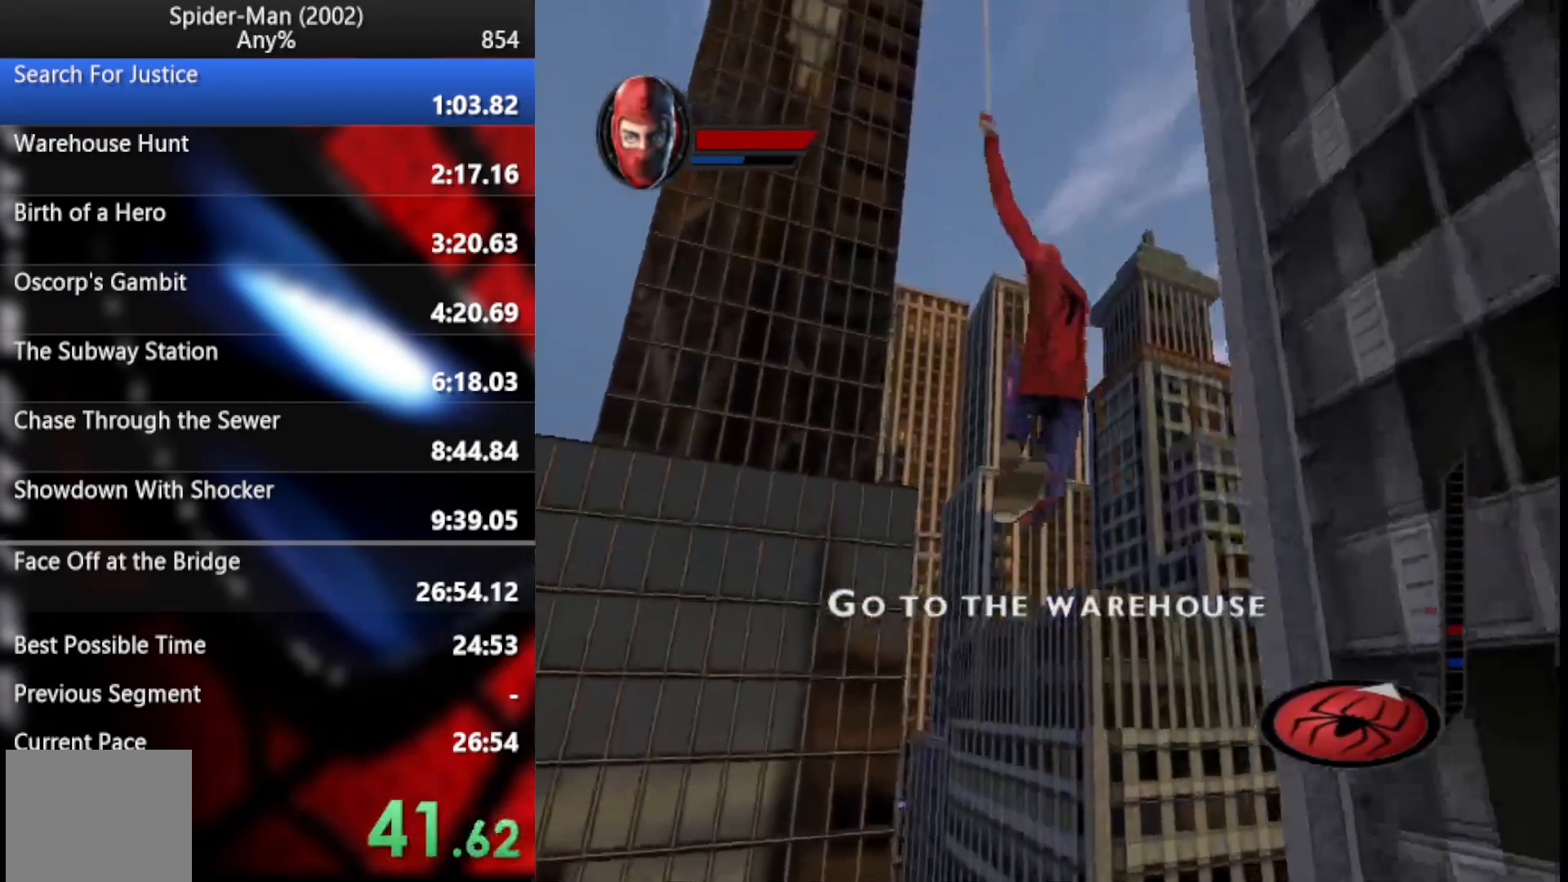
{"buttons": ["R2"], "left_stick": "up-right", "right_stick": "center", "button_events": []}
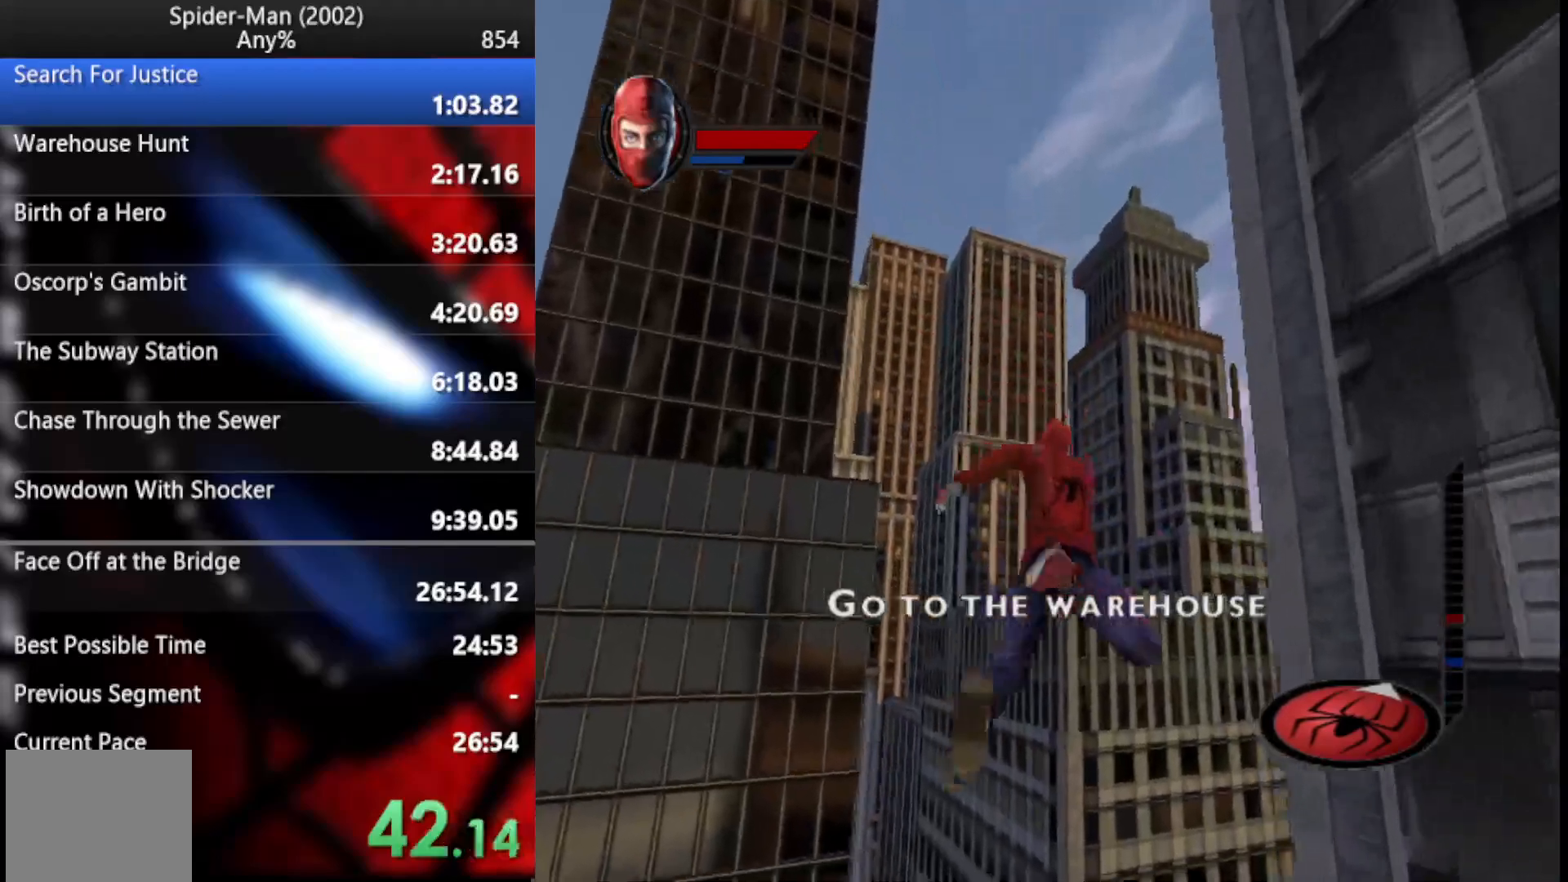
{"buttons": ["R2"], "left_stick": "up-right", "right_stick": "center", "button_events": []}
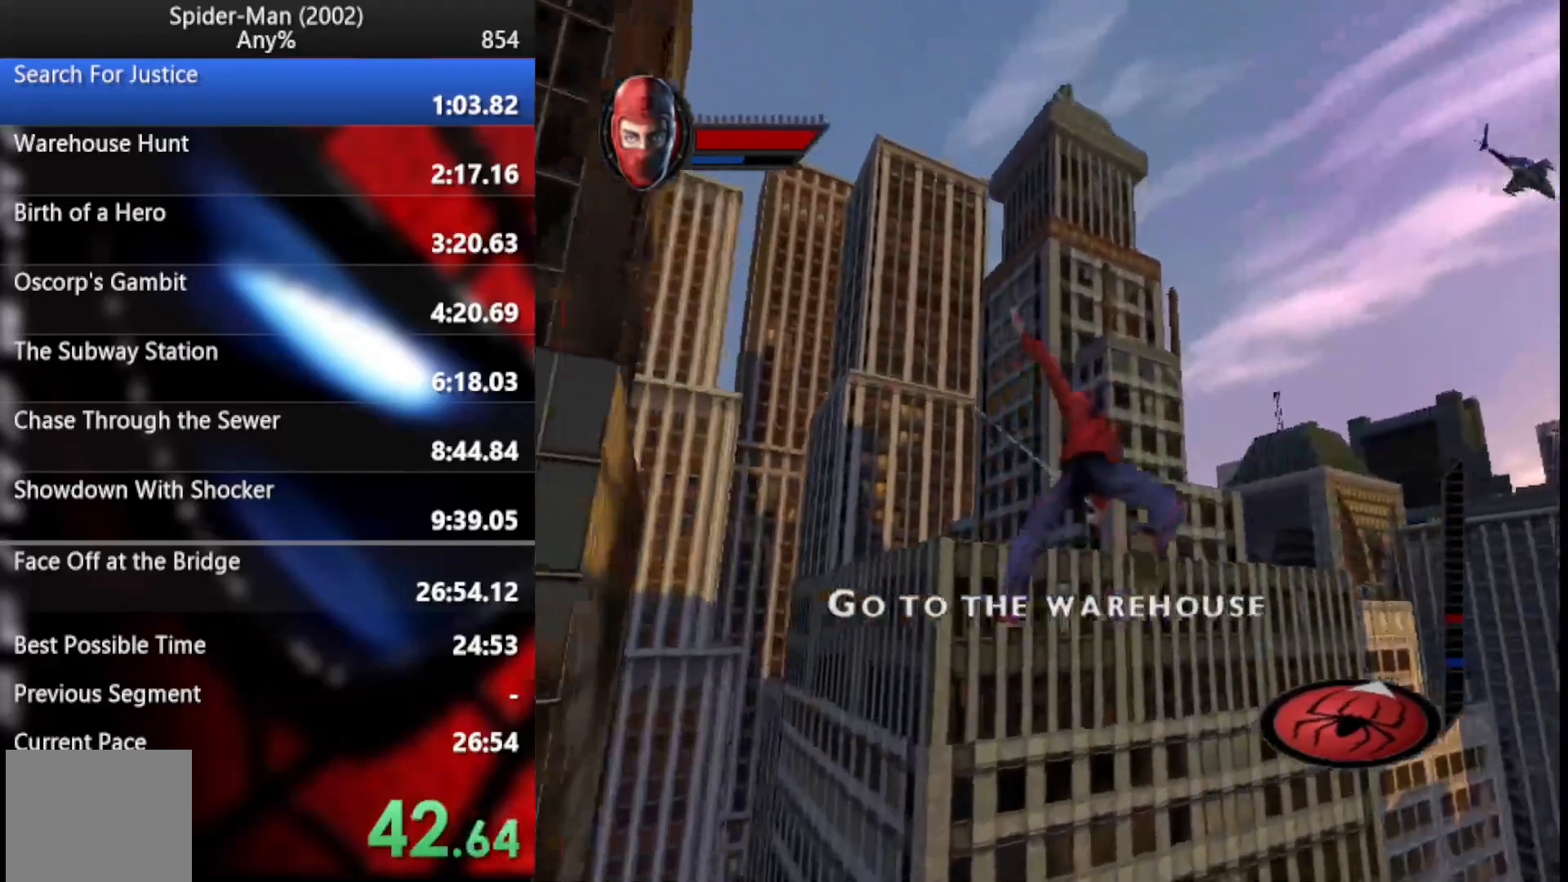
{"buttons": ["R2"], "left_stick": "center", "right_stick": "center", "button_events": []}
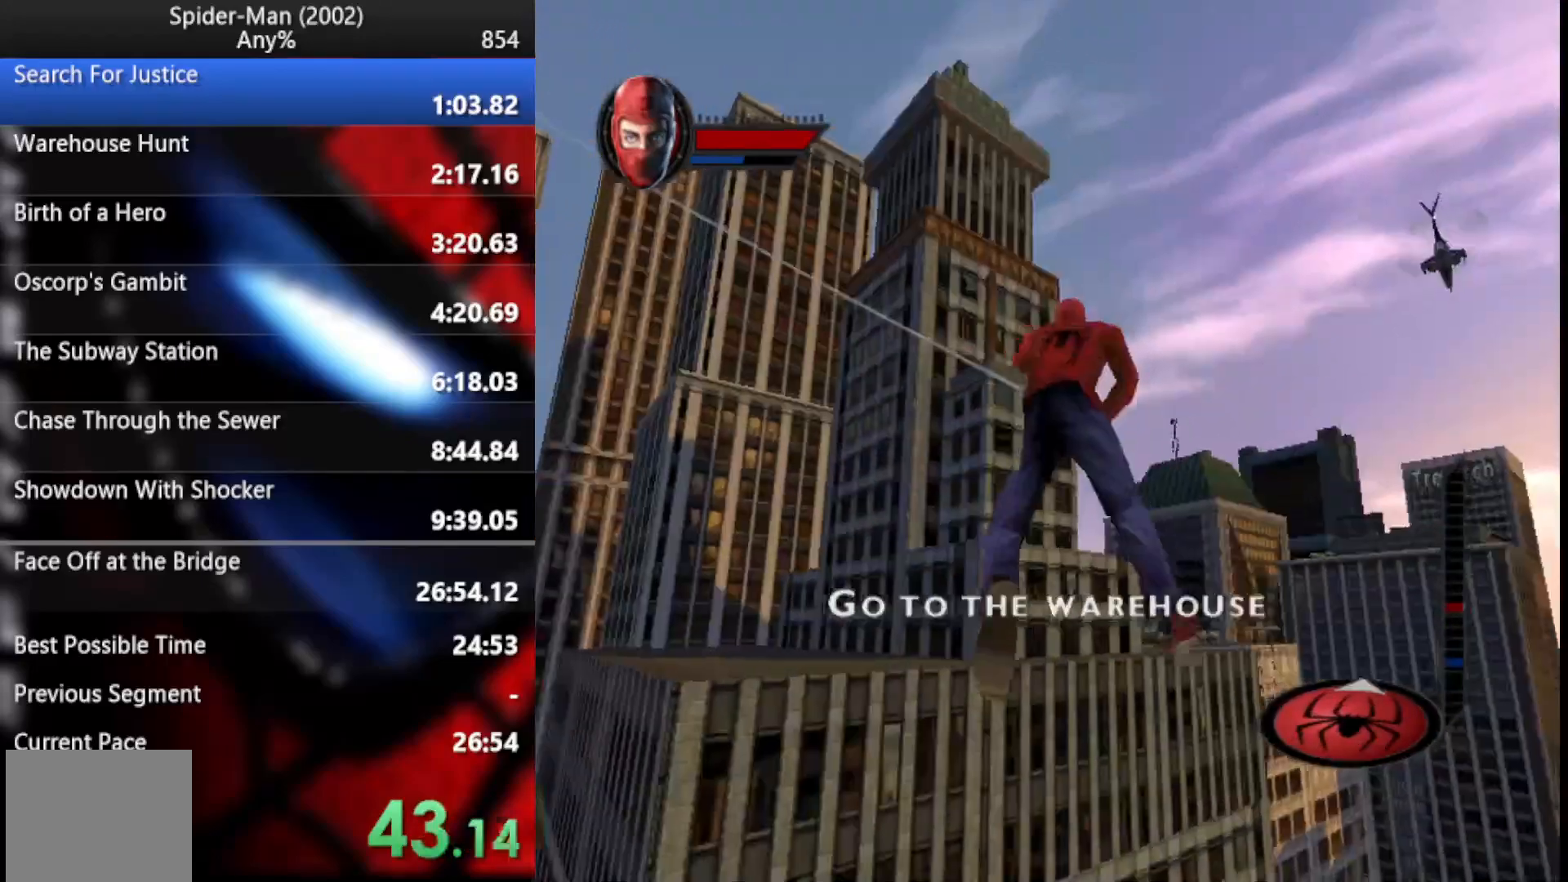
{"buttons": ["R2"], "left_stick": "up-right", "right_stick": "center", "button_events": []}
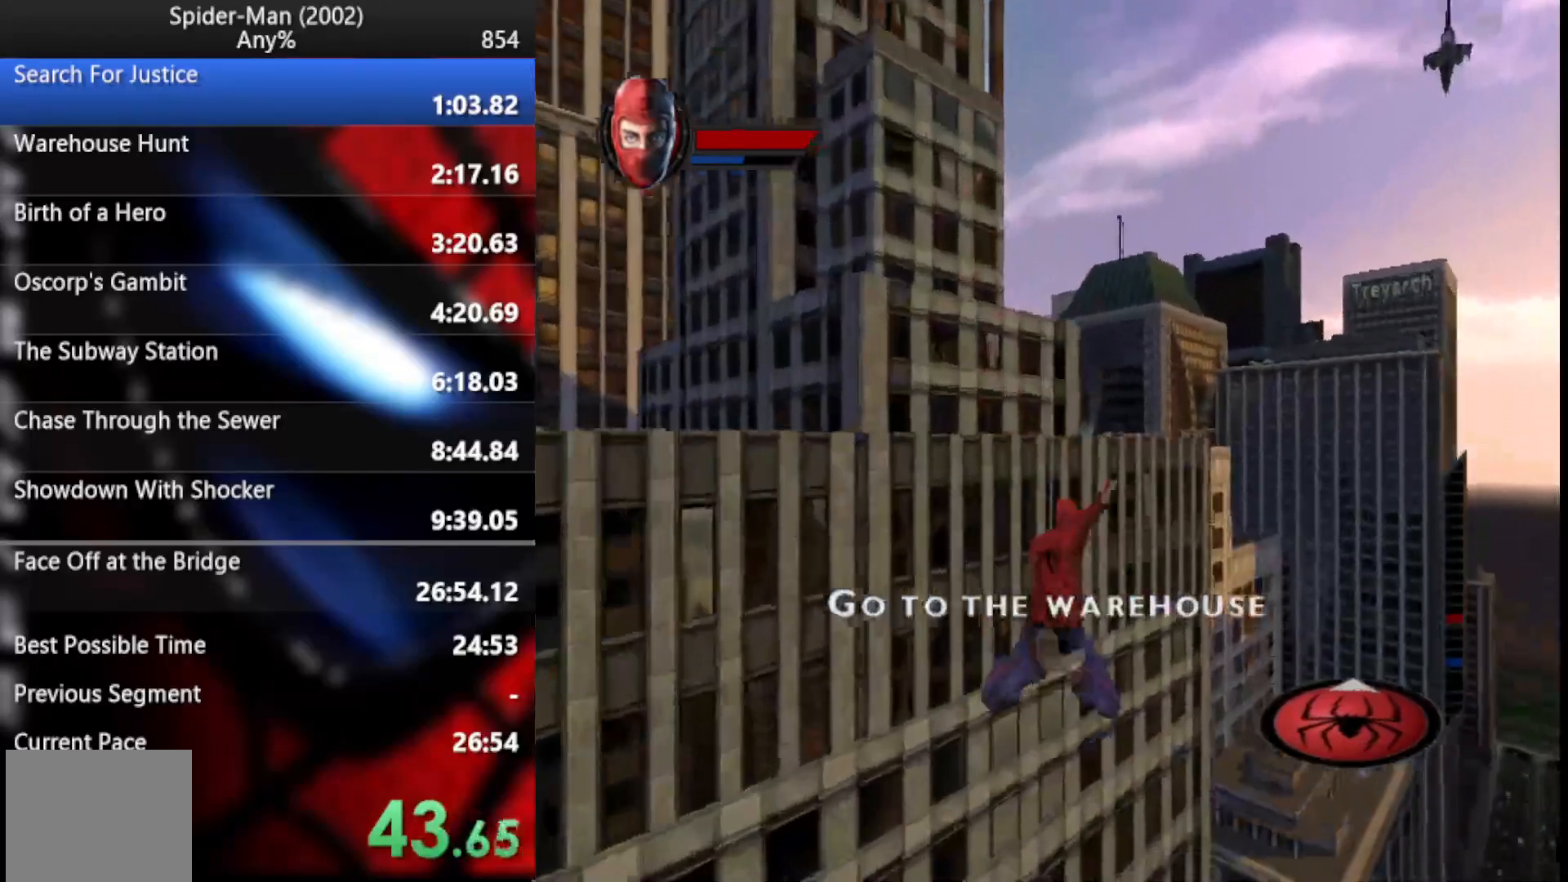
{"buttons": ["R2"], "left_stick": "up-right", "right_stick": "center", "button_events": []}
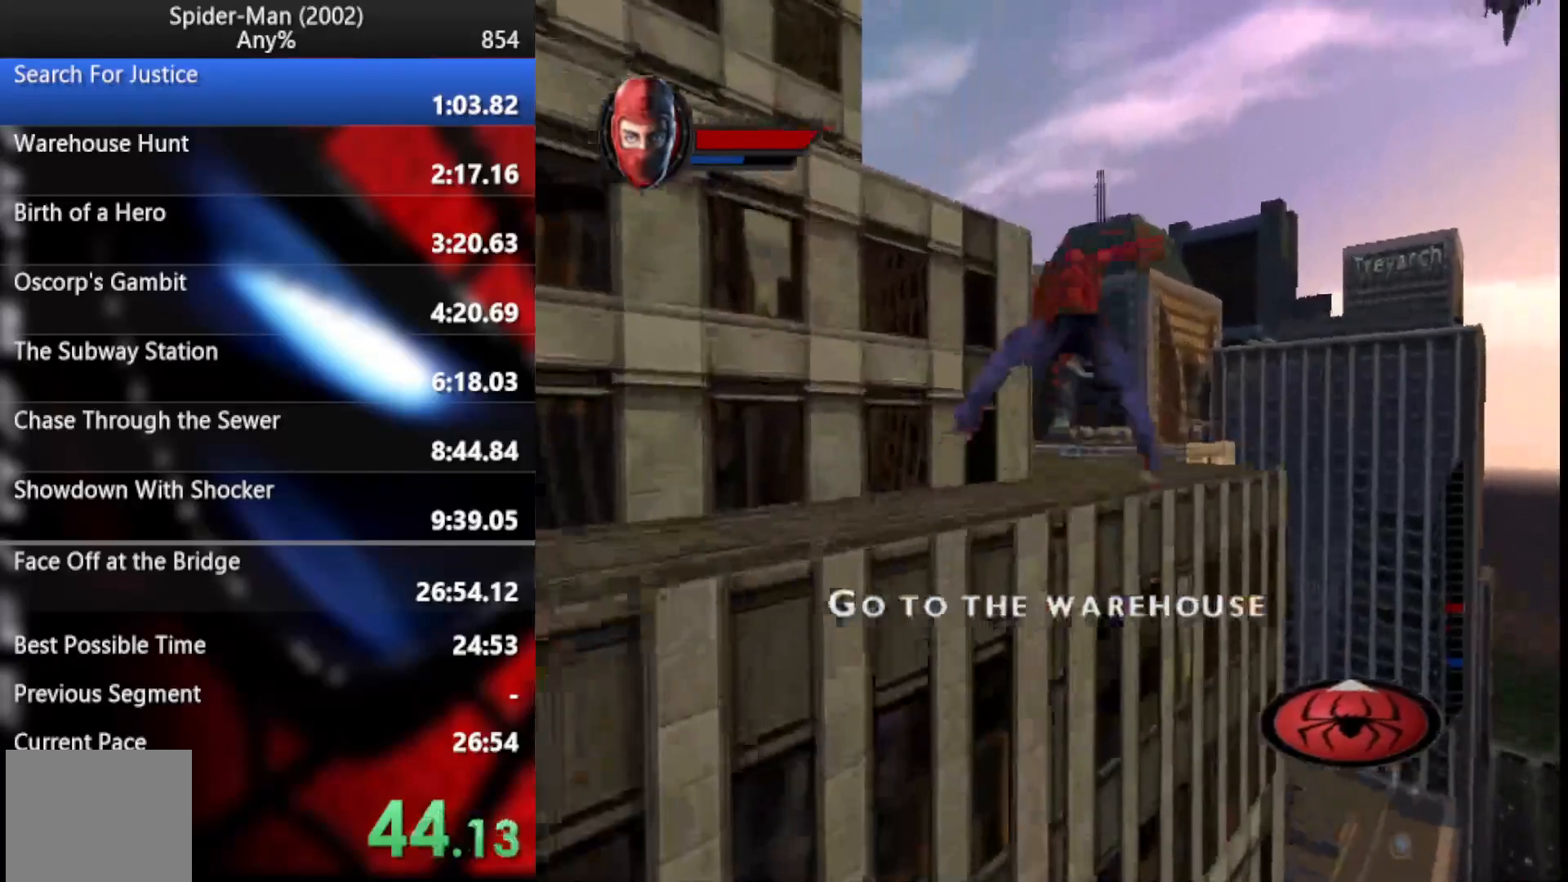
{"buttons": ["R2"], "left_stick": "up-left", "right_stick": "center", "button_events": []}
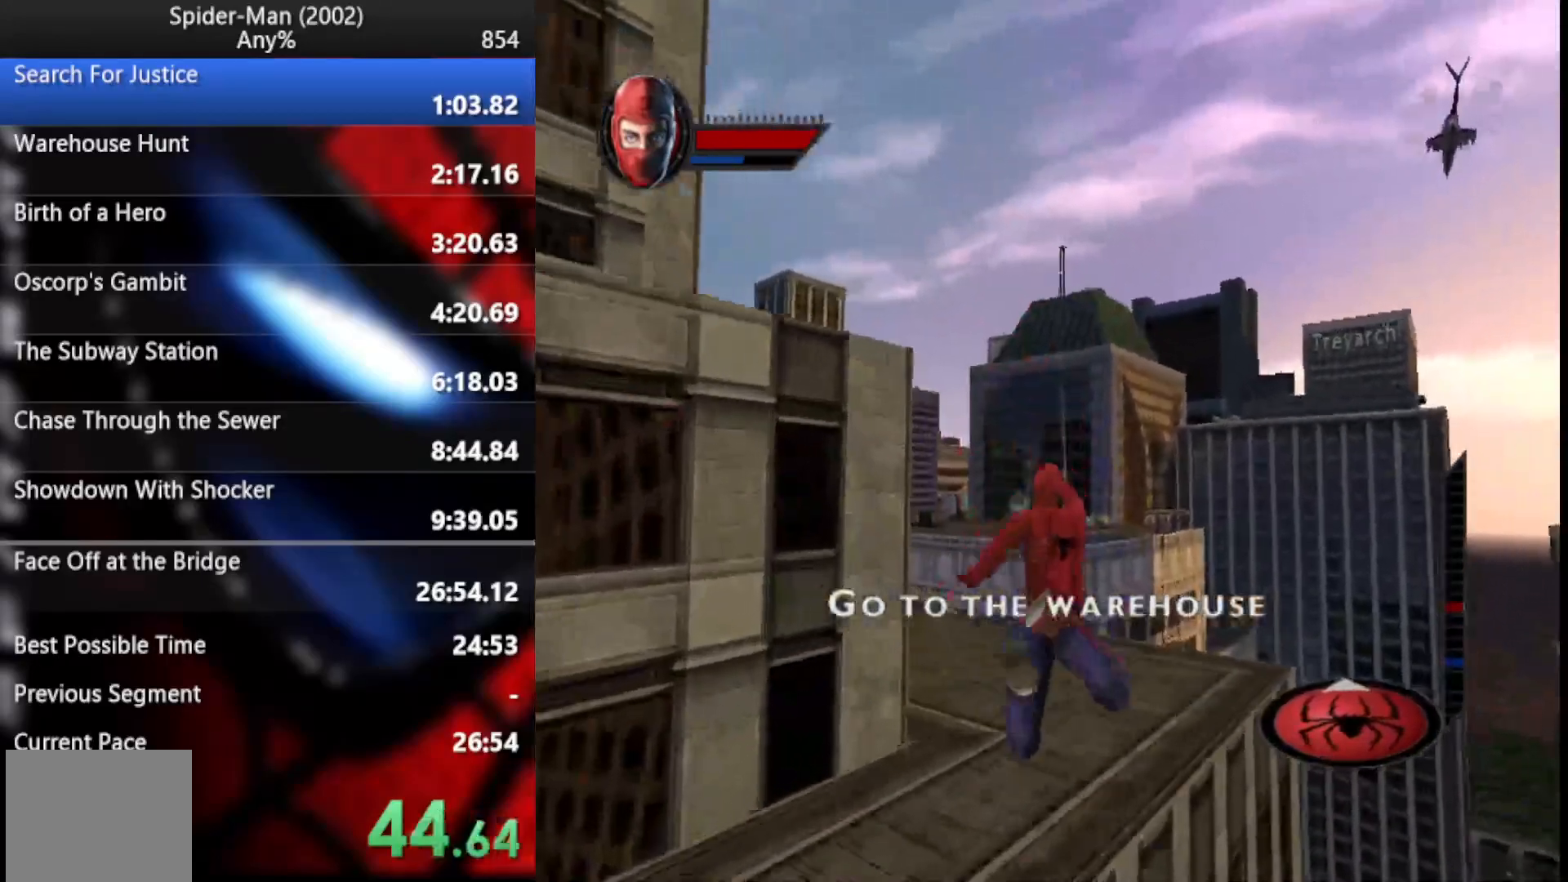
{"buttons": ["R2"], "left_stick": "center", "right_stick": "center", "button_events": []}
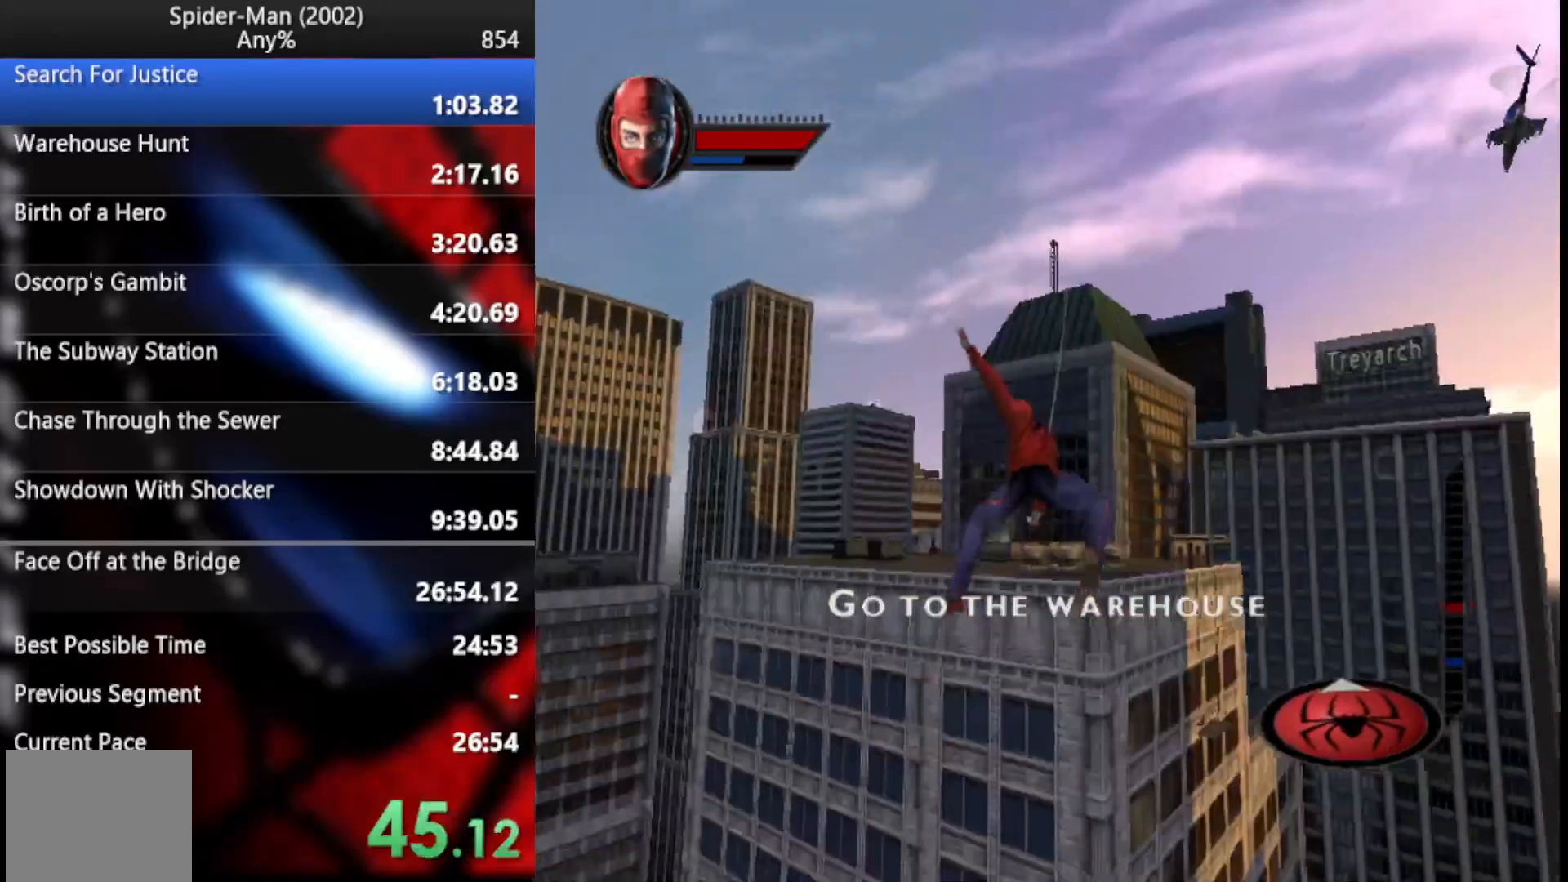
{"buttons": ["R2"], "left_stick": "down-left", "right_stick": "center", "button_events": []}
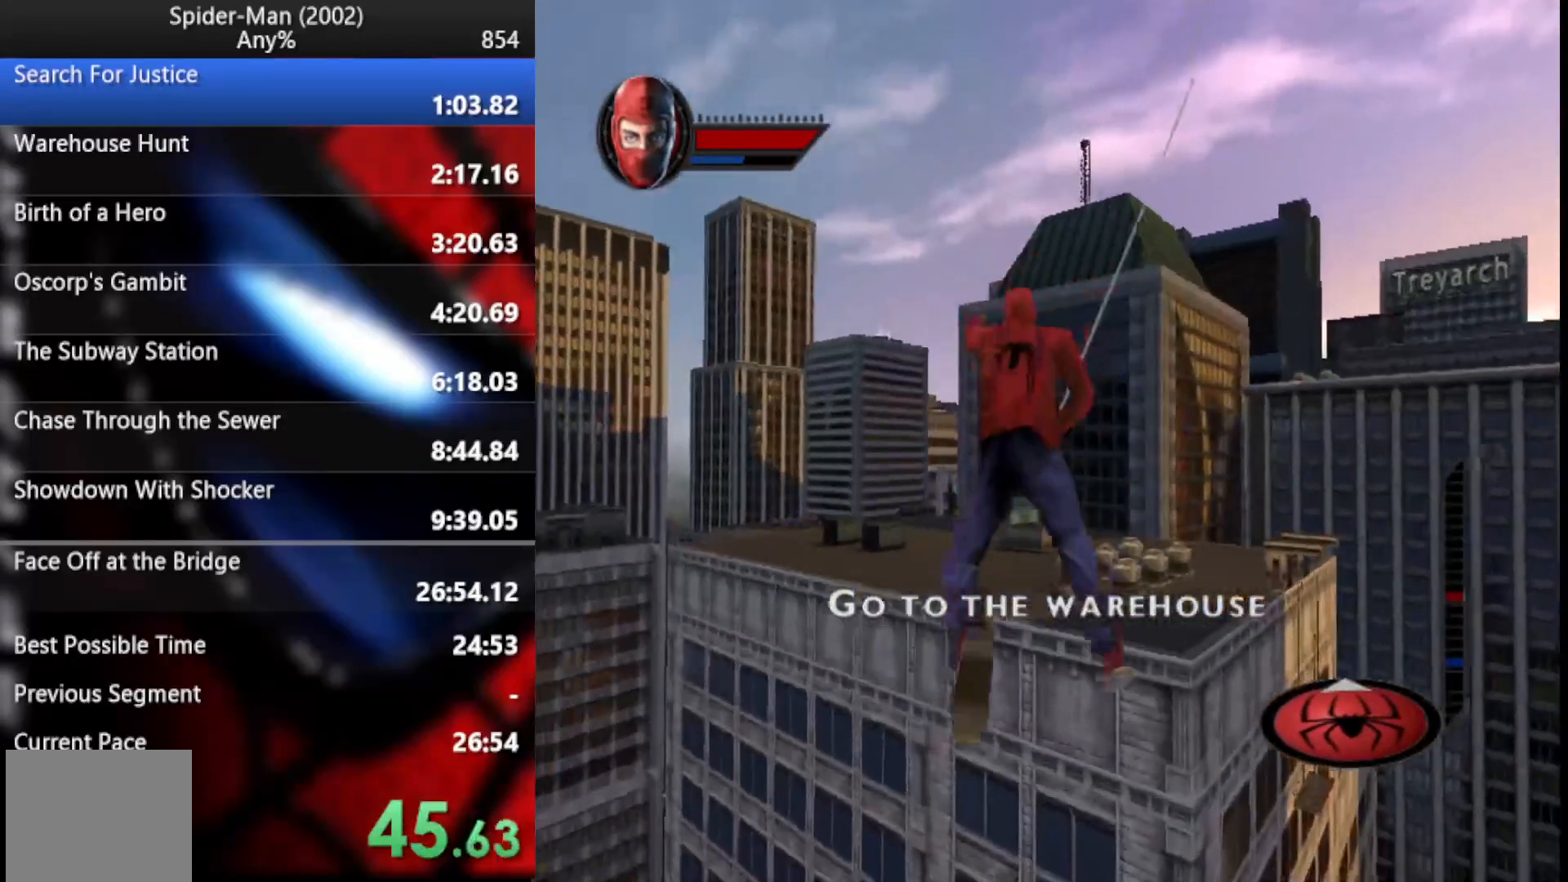
{"buttons": ["R2"], "left_stick": "up", "right_stick": "center", "button_events": []}
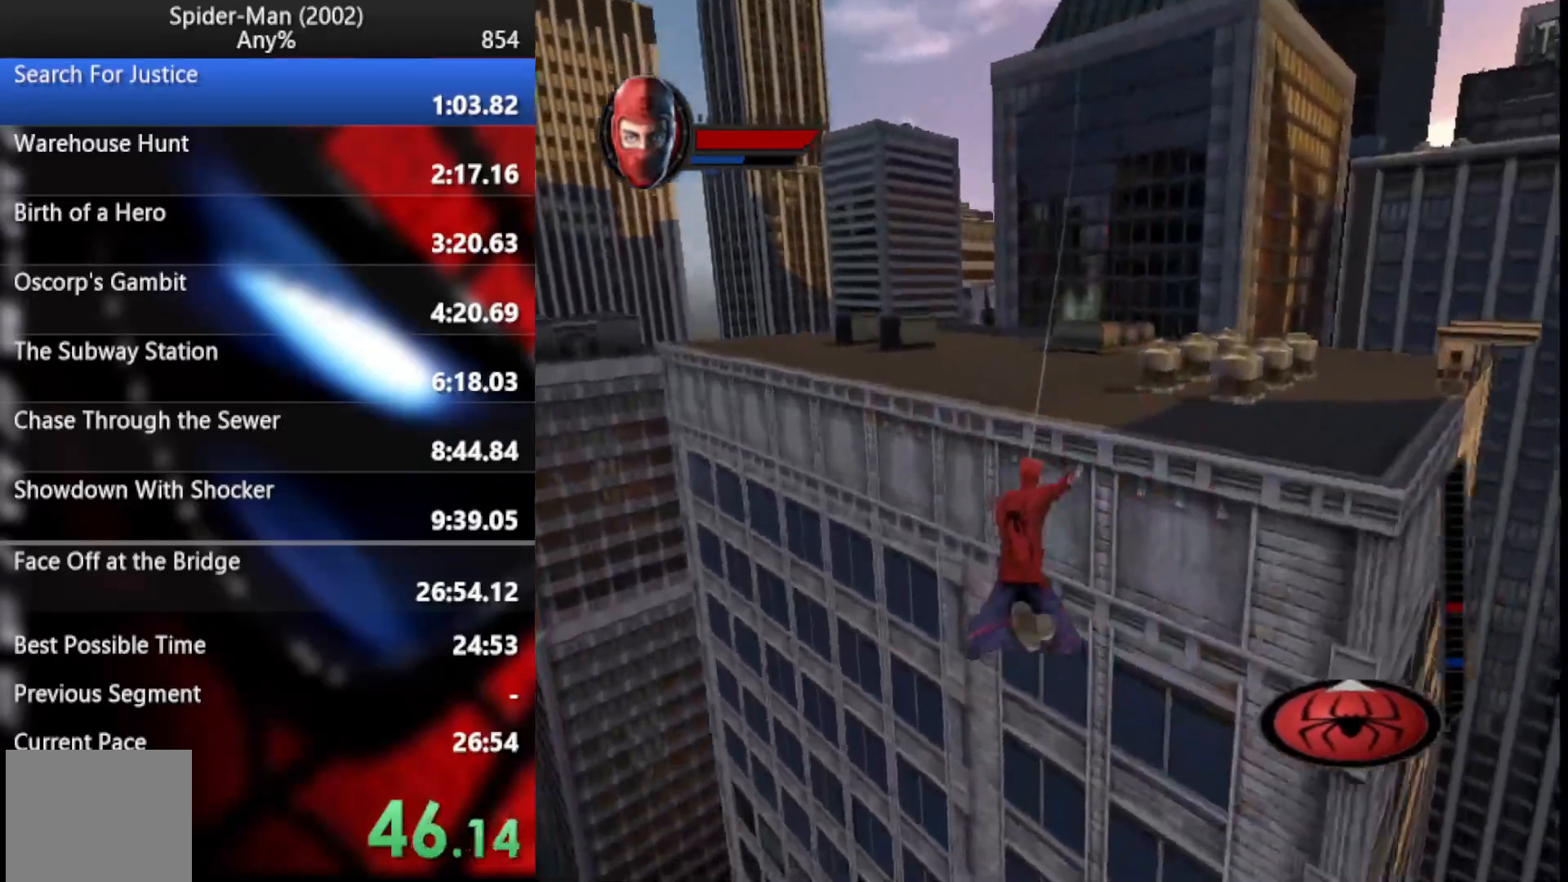
{"buttons": ["R2"], "left_stick": "right", "right_stick": "center", "button_events": []}
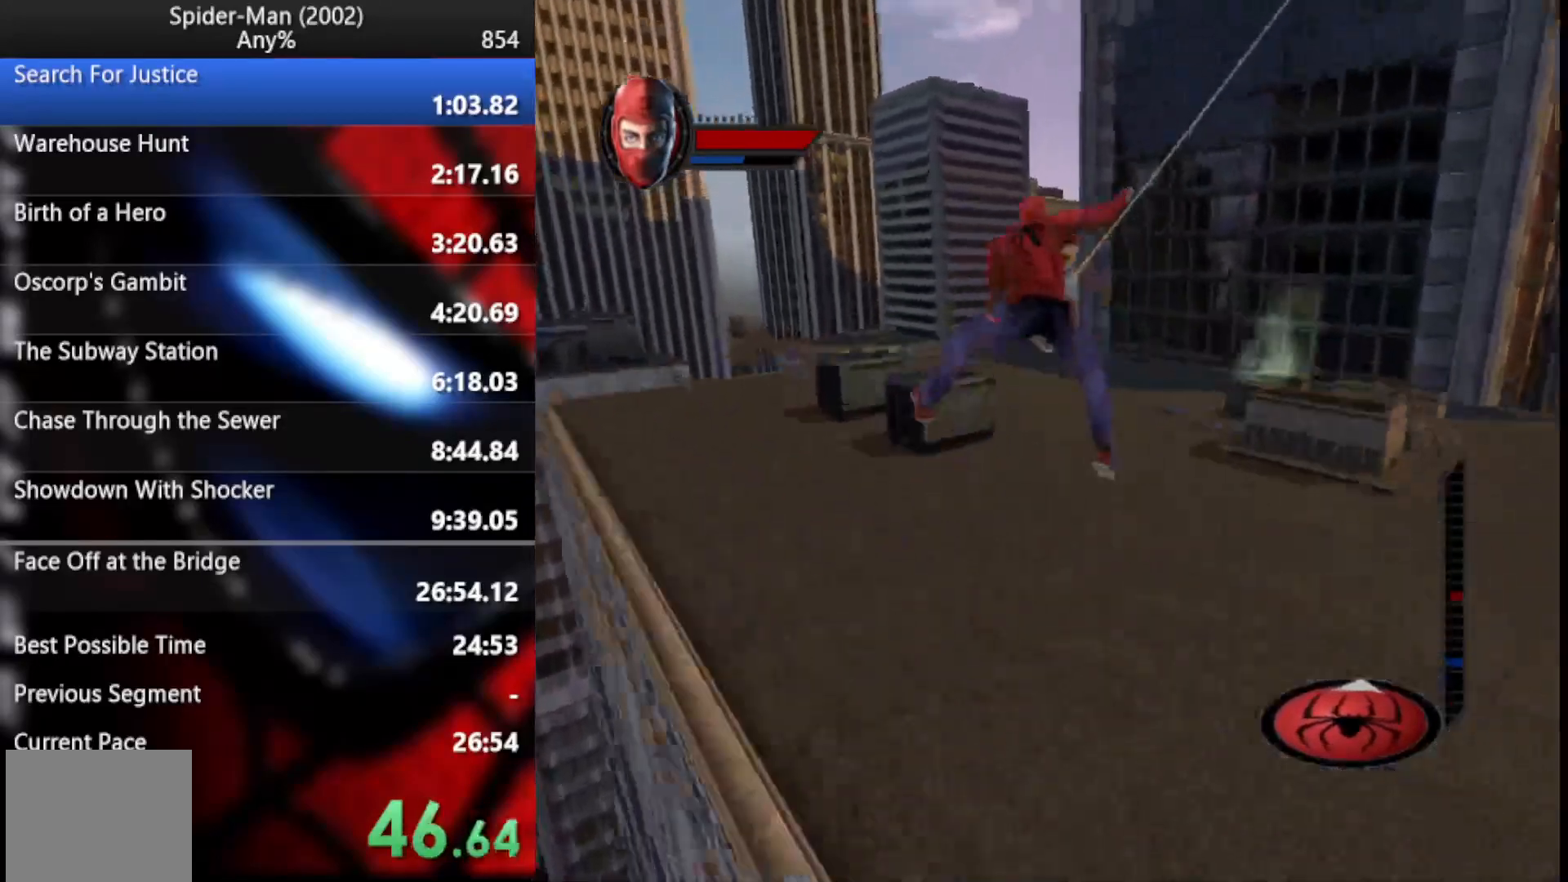
{"buttons": ["R2"], "left_stick": "down", "right_stick": "center", "button_events": []}
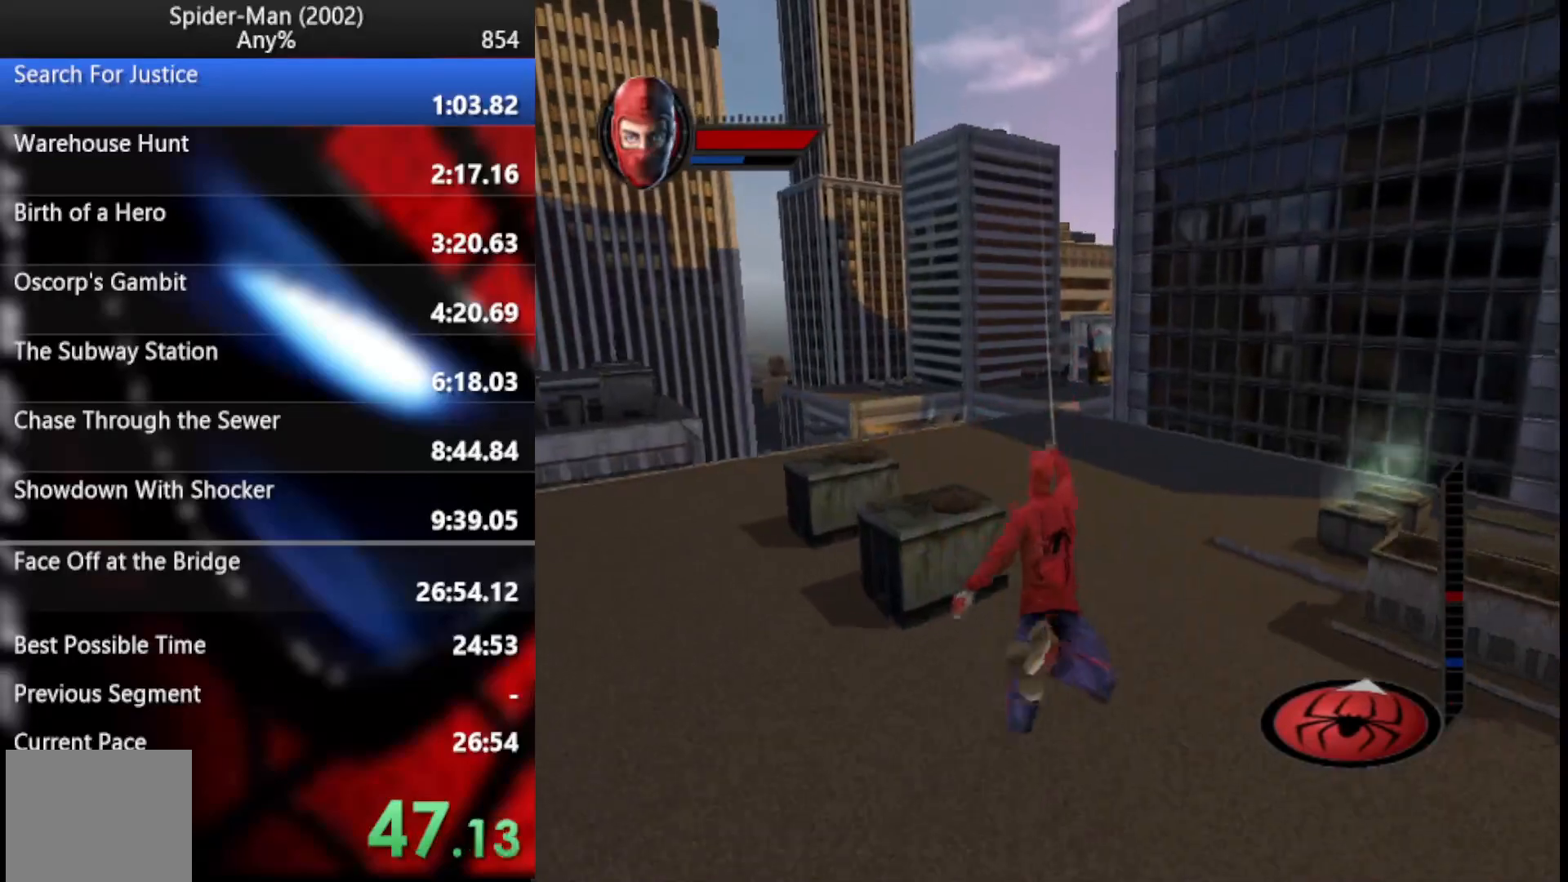
{"buttons": ["R2"], "left_stick": "up", "right_stick": "center", "button_events": []}
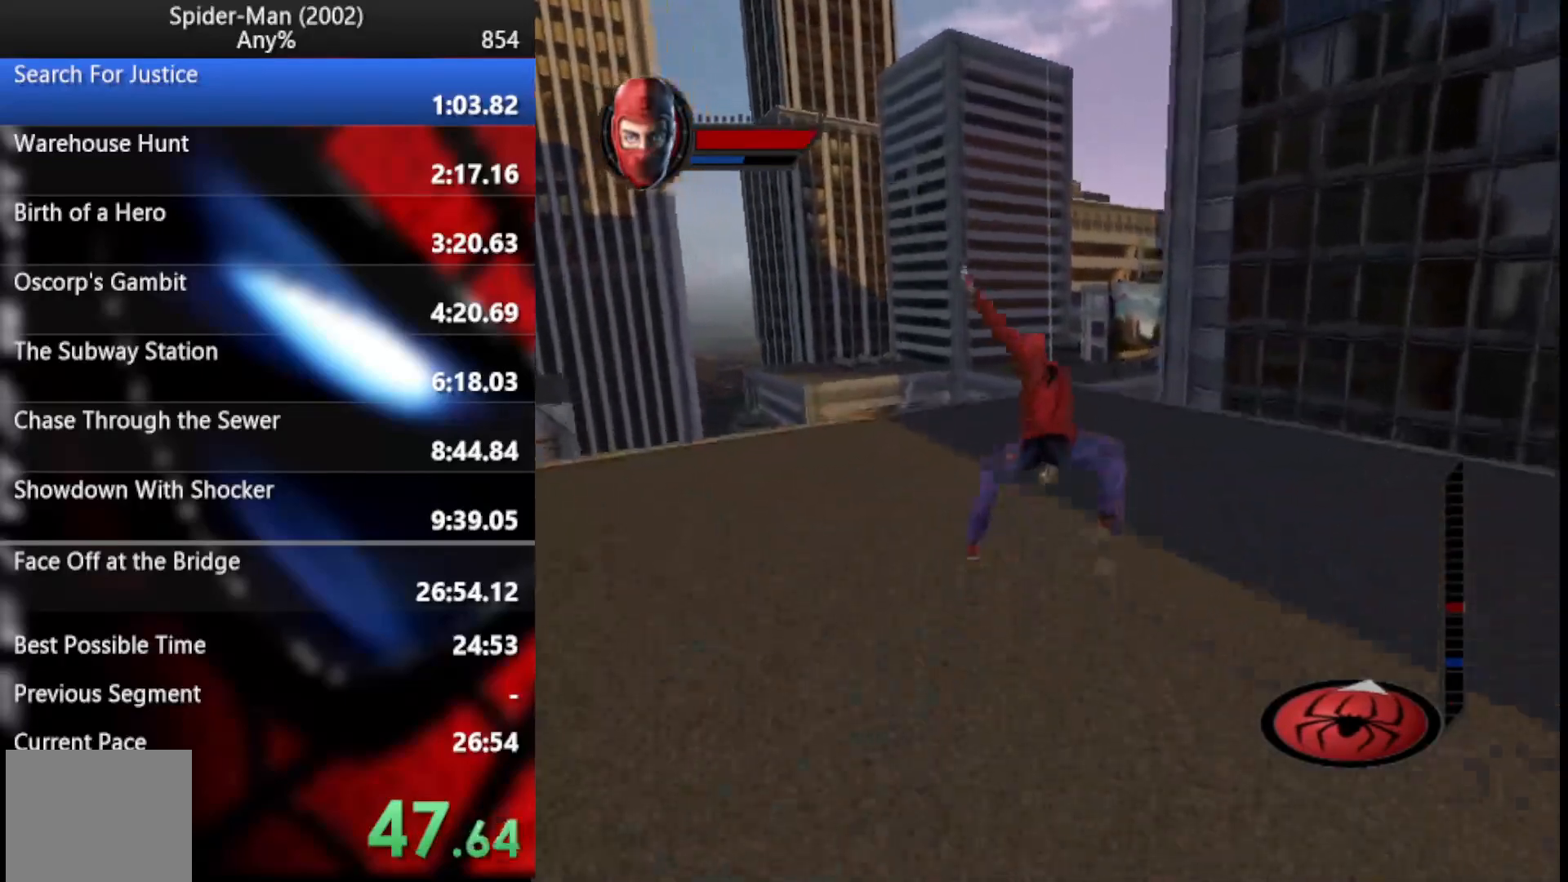
{"buttons": ["R2"], "left_stick": "center", "right_stick": "center", "button_events": []}
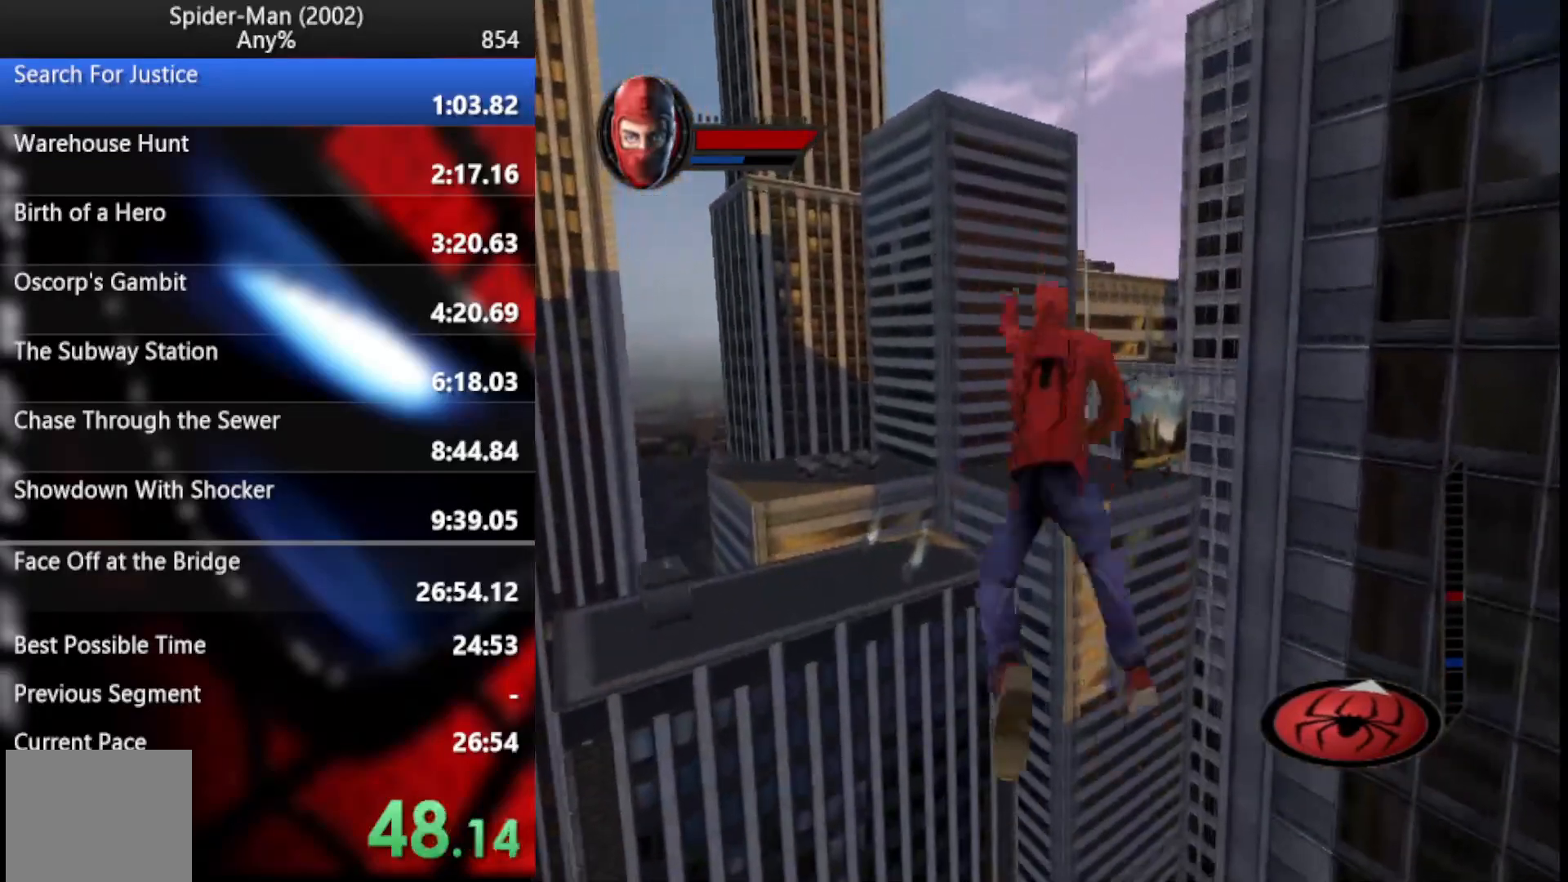
{"buttons": ["R2"], "left_stick": "up-right", "right_stick": "center", "button_events": []}
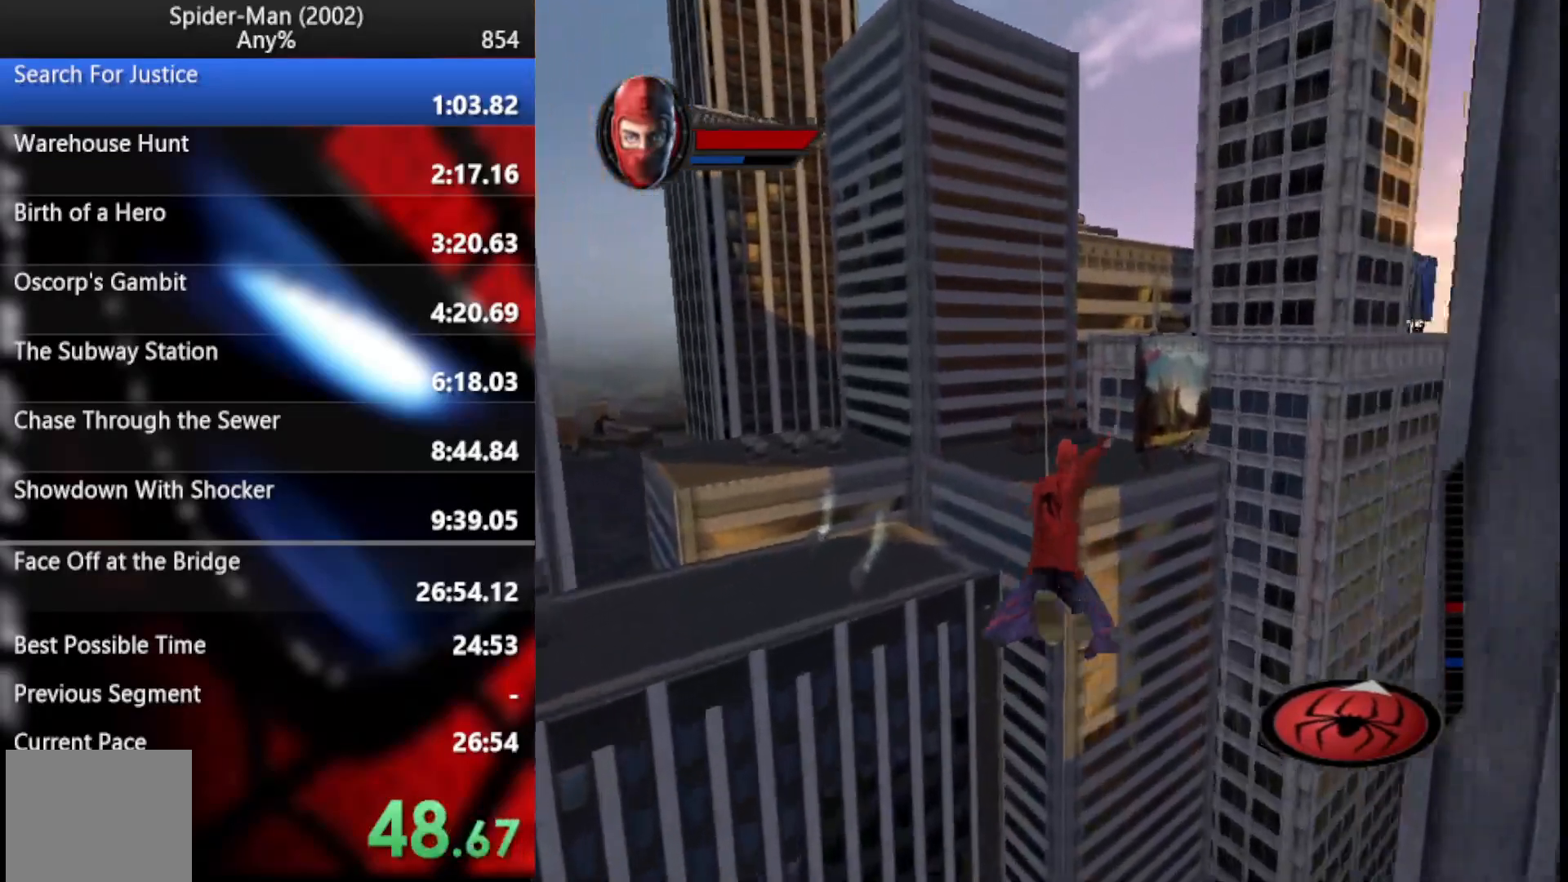
{"buttons": ["R2"], "left_stick": "center", "right_stick": "center", "button_events": []}
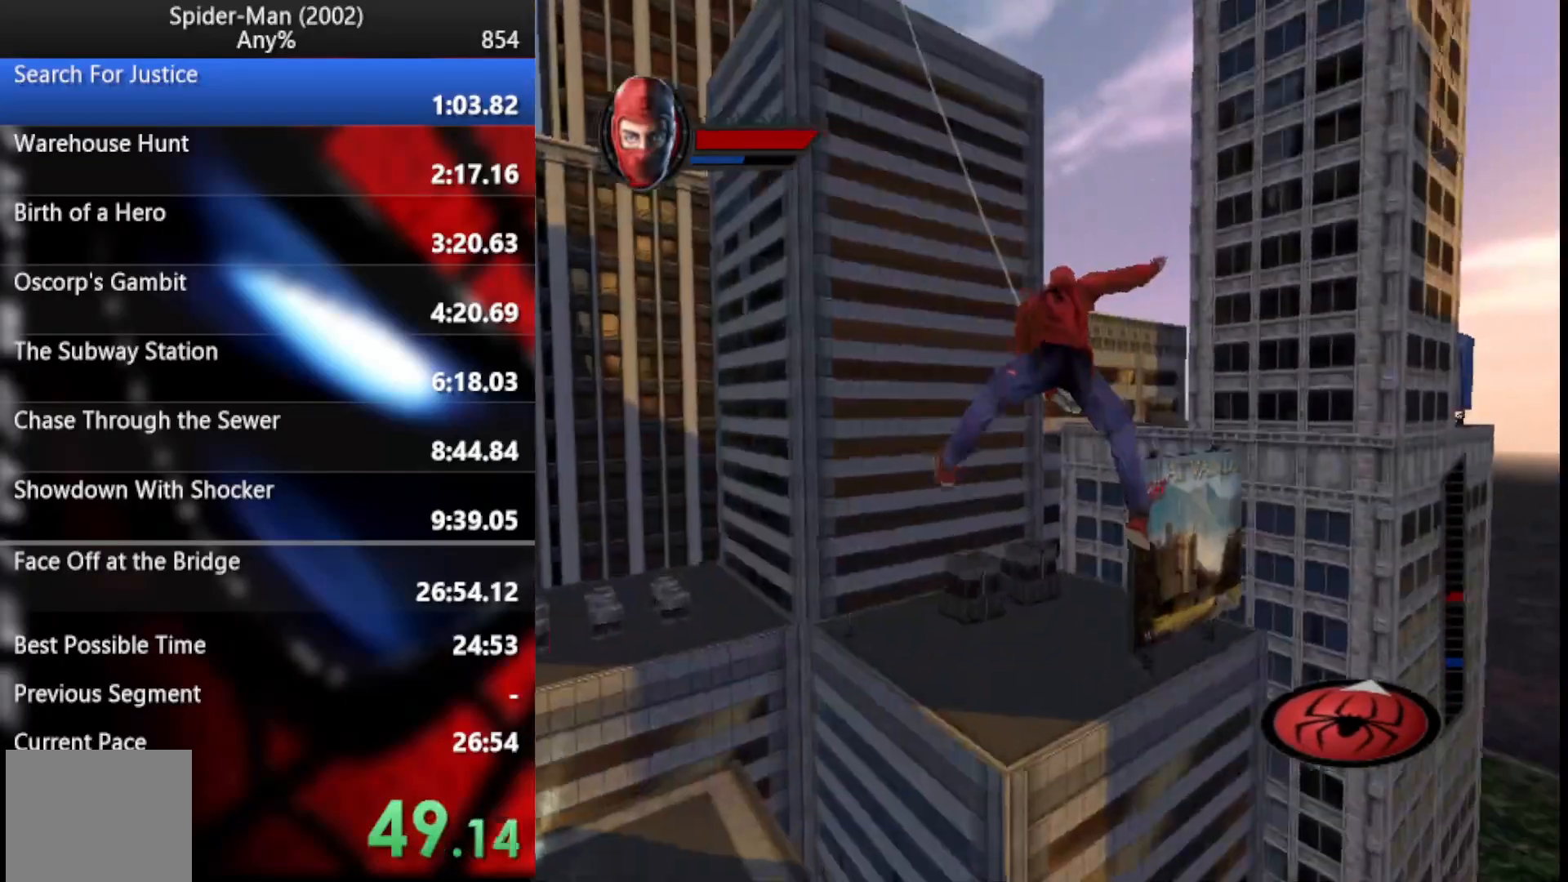
{"buttons": ["R2"], "left_stick": "down", "right_stick": "center", "button_events": []}
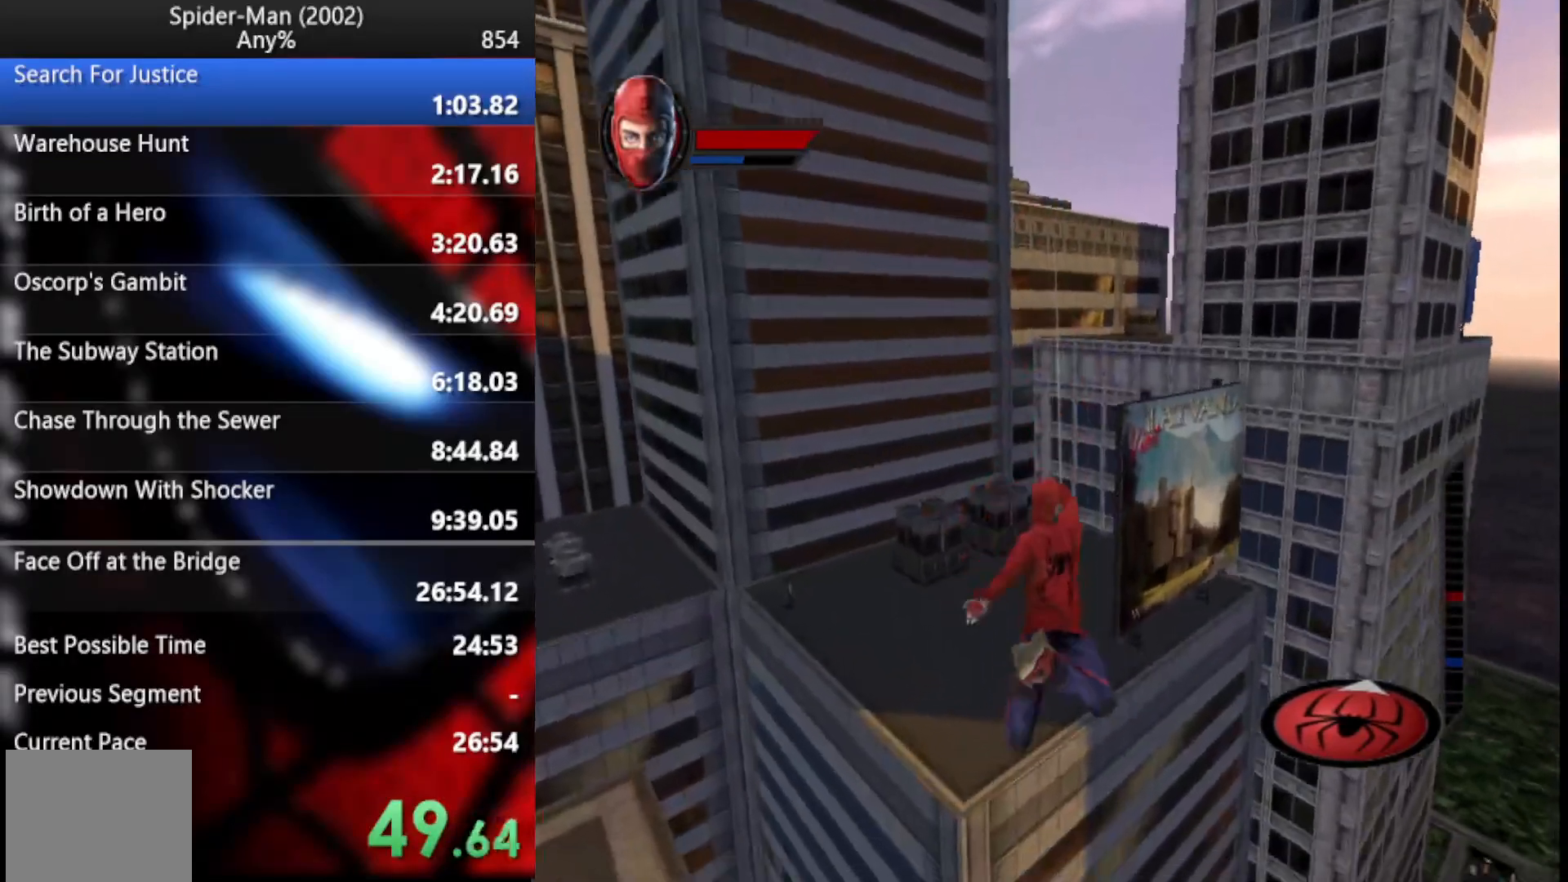
{"buttons": ["R2"], "left_stick": "up-right", "right_stick": "center", "button_events": []}